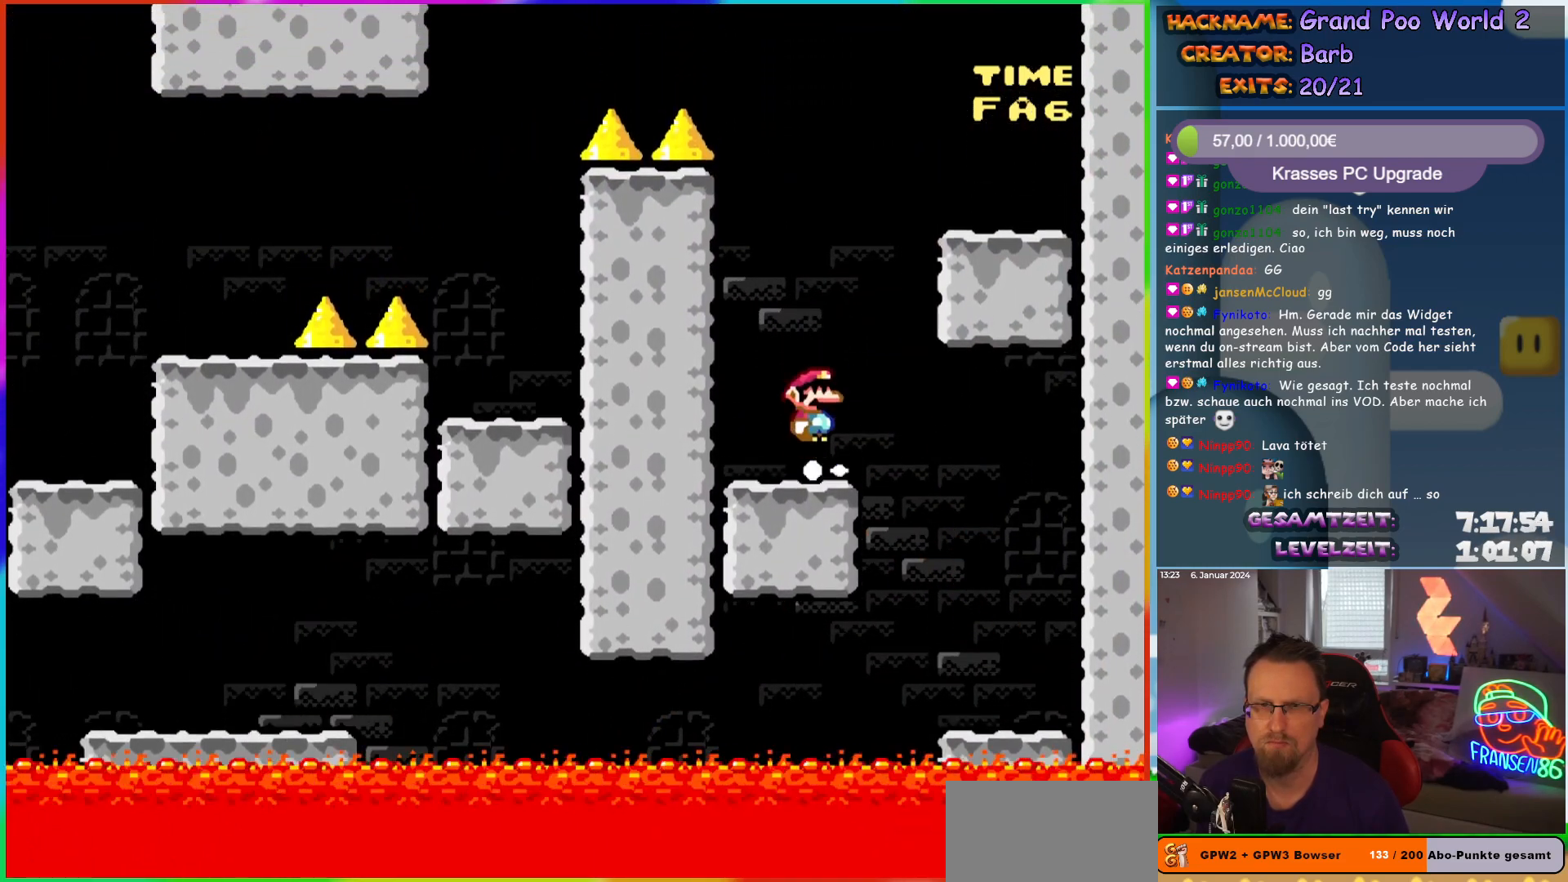
Gameplay with a controller (Nintendo layout); each line is a JSON object with the inputs held at the frame after it. "events" lists button and stick changes between this image and that frame as [ms after this image, input, new state], when the widget could be followed in between. Not read: L3 R3.
{"buttons": ["Y"], "events": [[500, "B", "up"], [500, "DPAD_RIGHT", "up"]]}
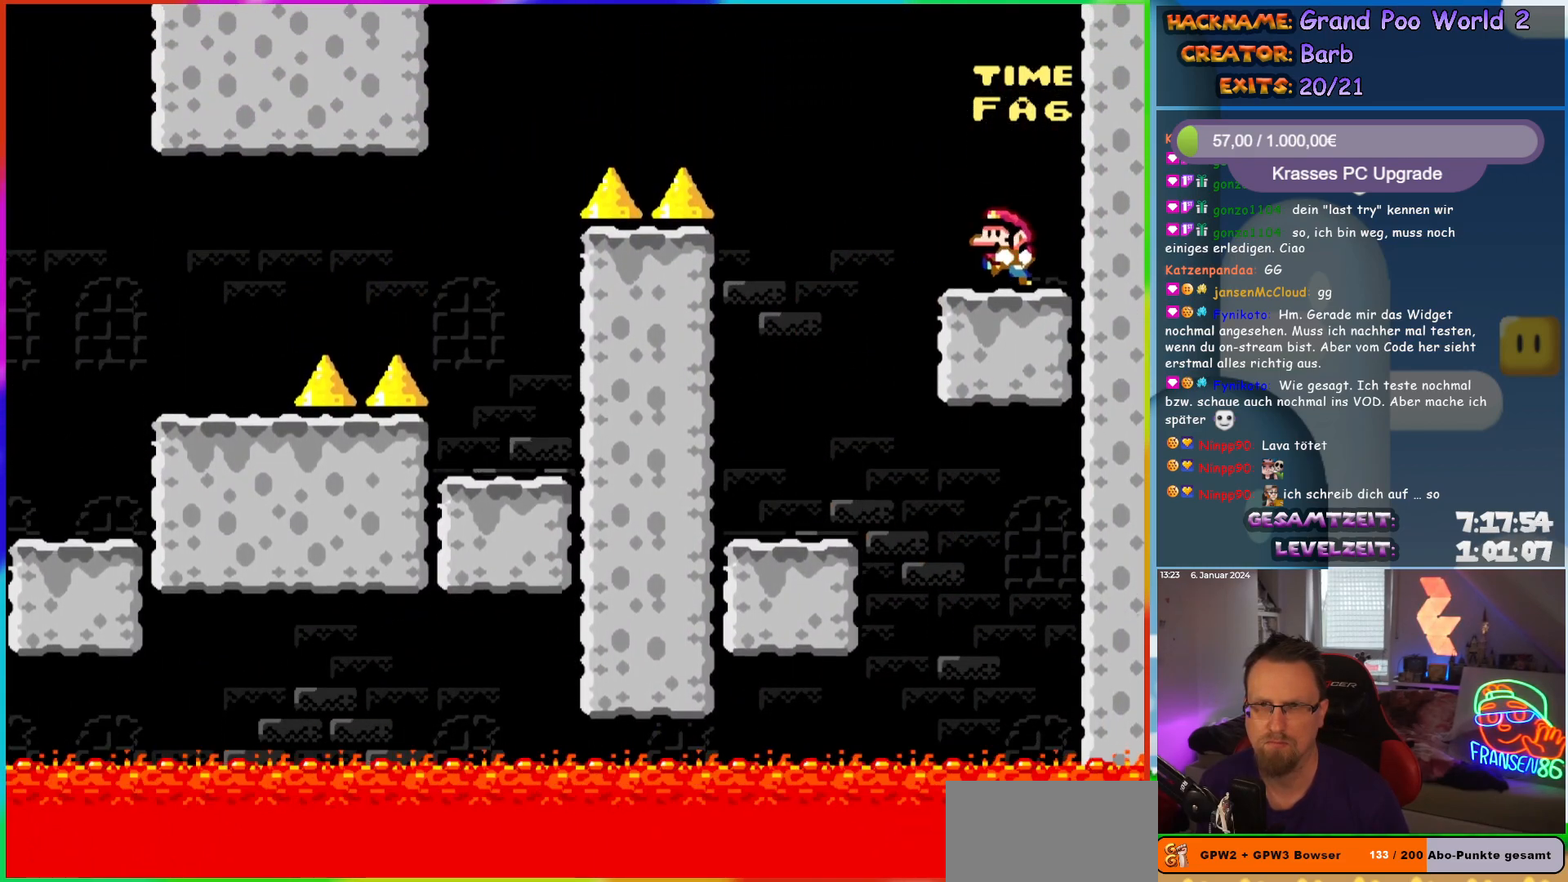
{"buttons": ["B", "Y", "DPAD_LEFT"], "events": [[17, "DPAD_LEFT", "down"], [17, "DPAD_UP", "down"], [33, "DPAD_UP", "up"], [367, "B", "down"]]}
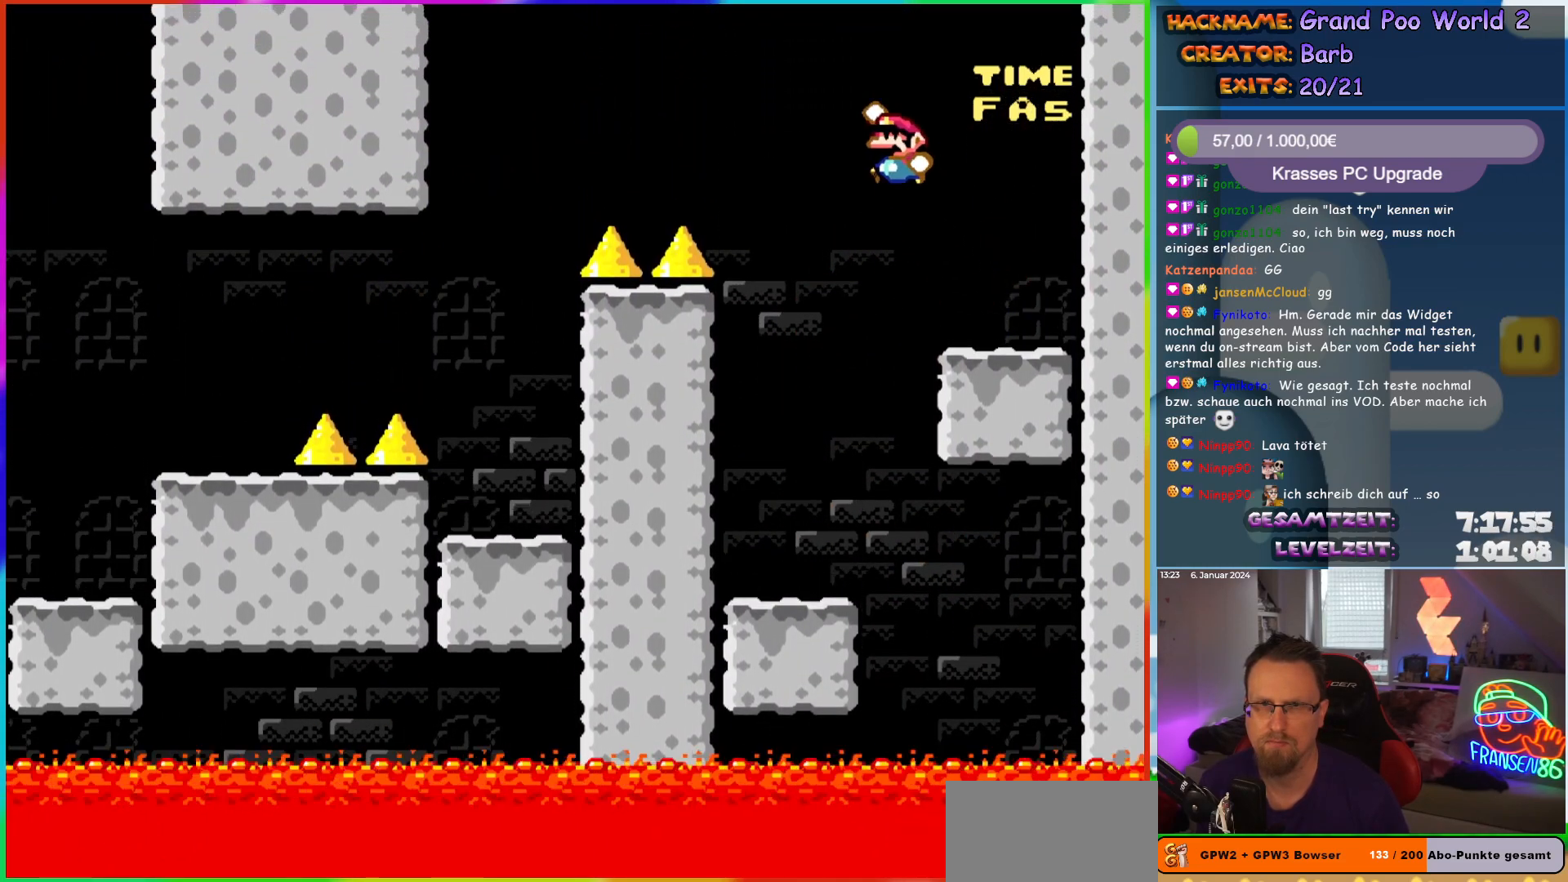
{"buttons": ["B", "Y", "DPAD_LEFT"], "events": []}
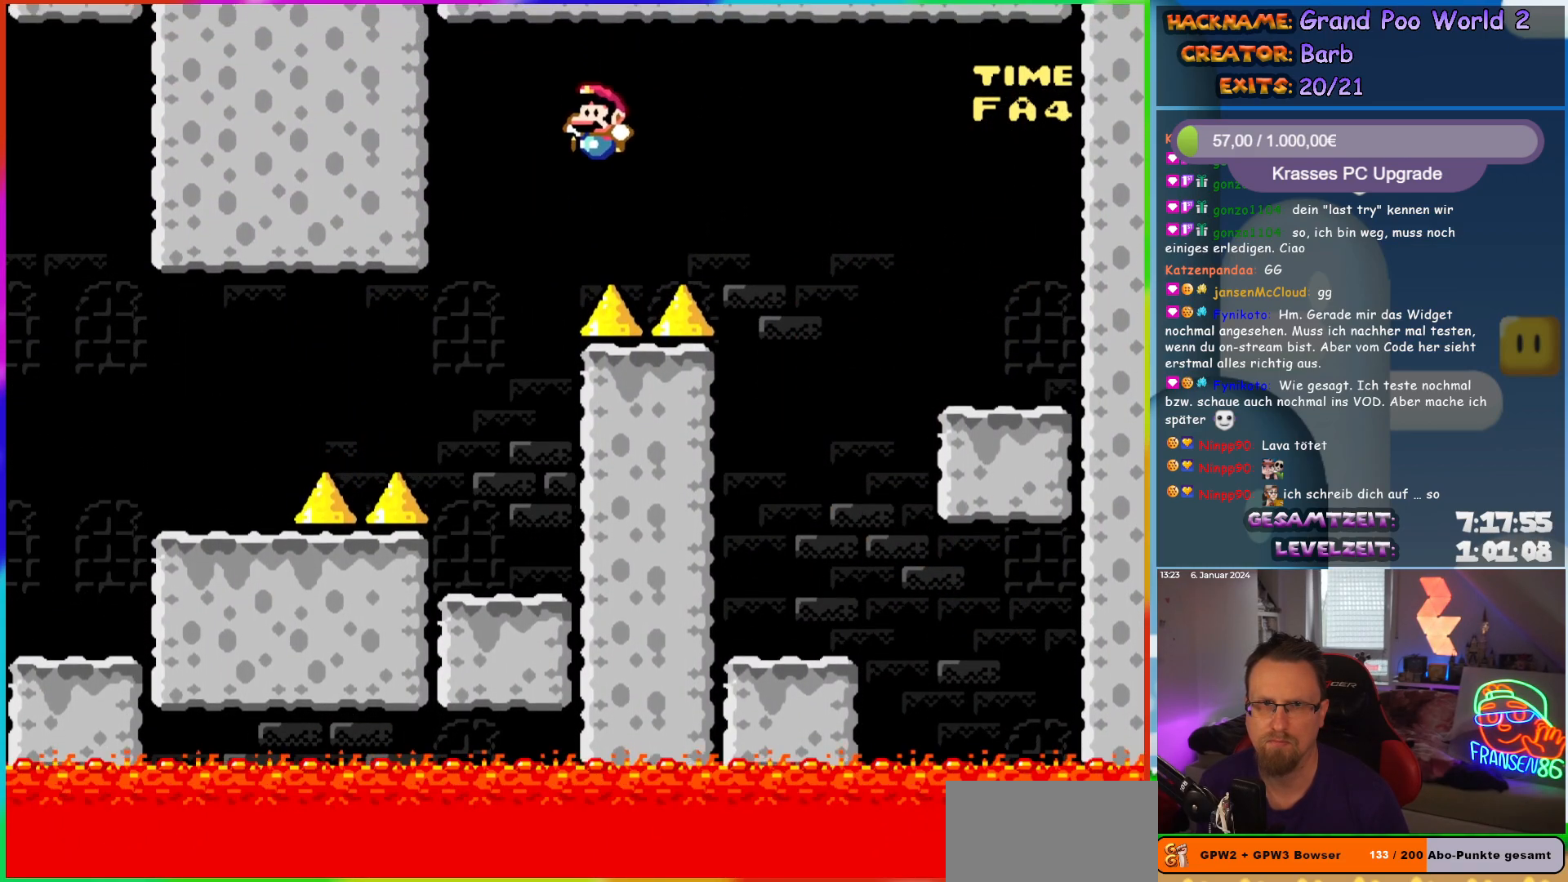
{"buttons": ["Y", "DPAD_LEFT"], "events": [[100, "DPAD_LEFT", "up"], [100, "DPAD_UP", "down"], [117, "DPAD_UP", "up"], [133, "B", "up"], [133, "DPAD_RIGHT", "down"], [417, "DPAD_RIGHT", "up"], [433, "DPAD_UP", "down"], [467, "DPAD_LEFT", "down"], [467, "DPAD_UP", "up"]]}
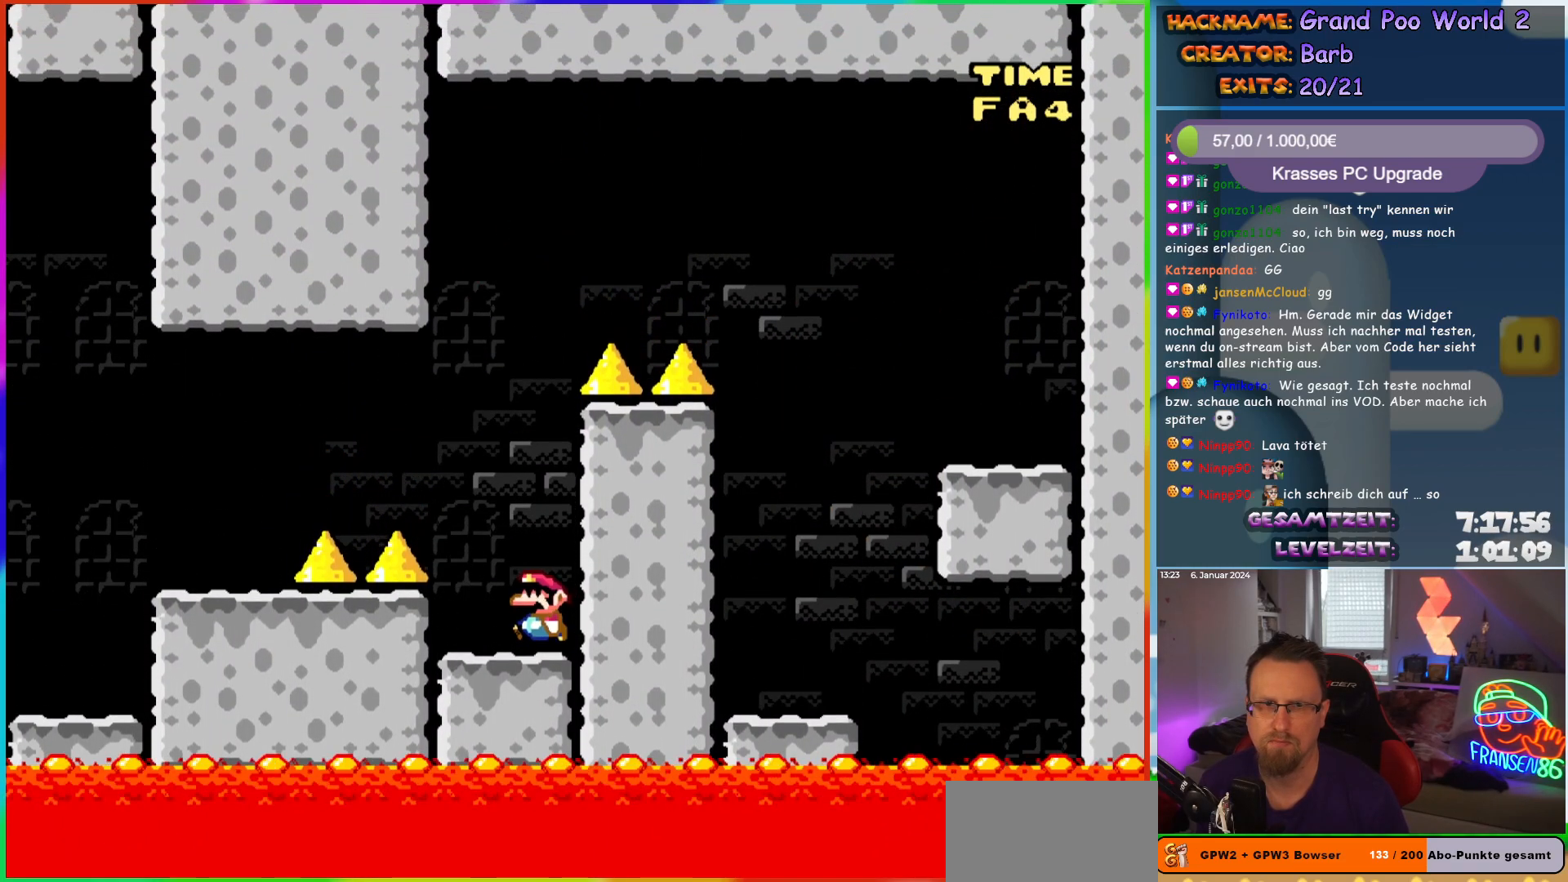
{"buttons": ["Y", "DPAD_LEFT"], "events": [[100, "B", "down"], [500, "B", "up"]]}
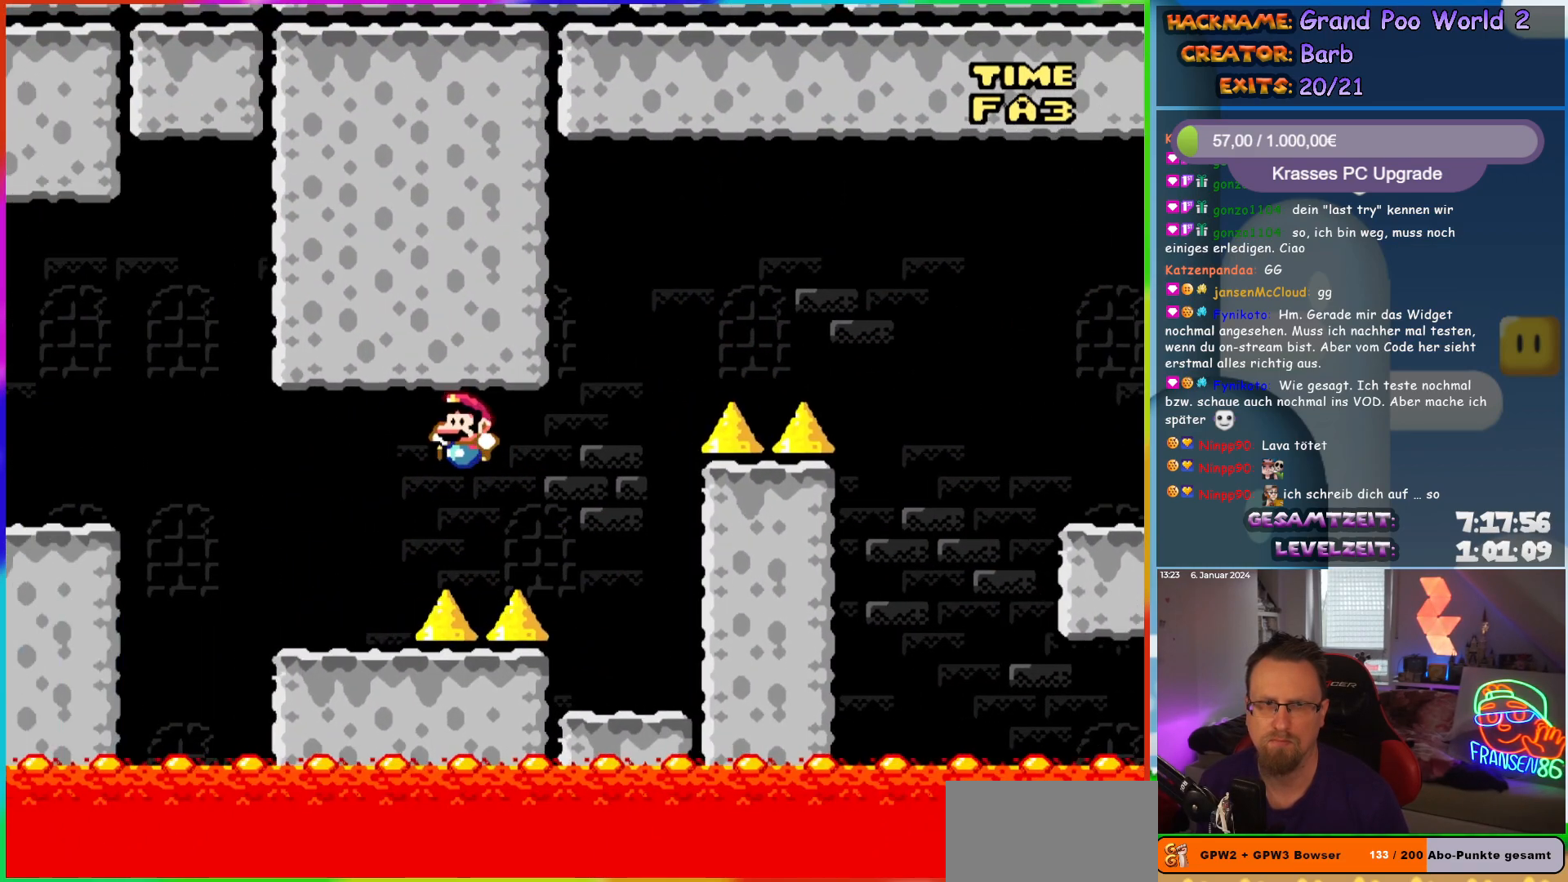
{"buttons": ["Y", "DPAD_LEFT"], "events": [[317, "B", "down"], [400, "B", "up"]]}
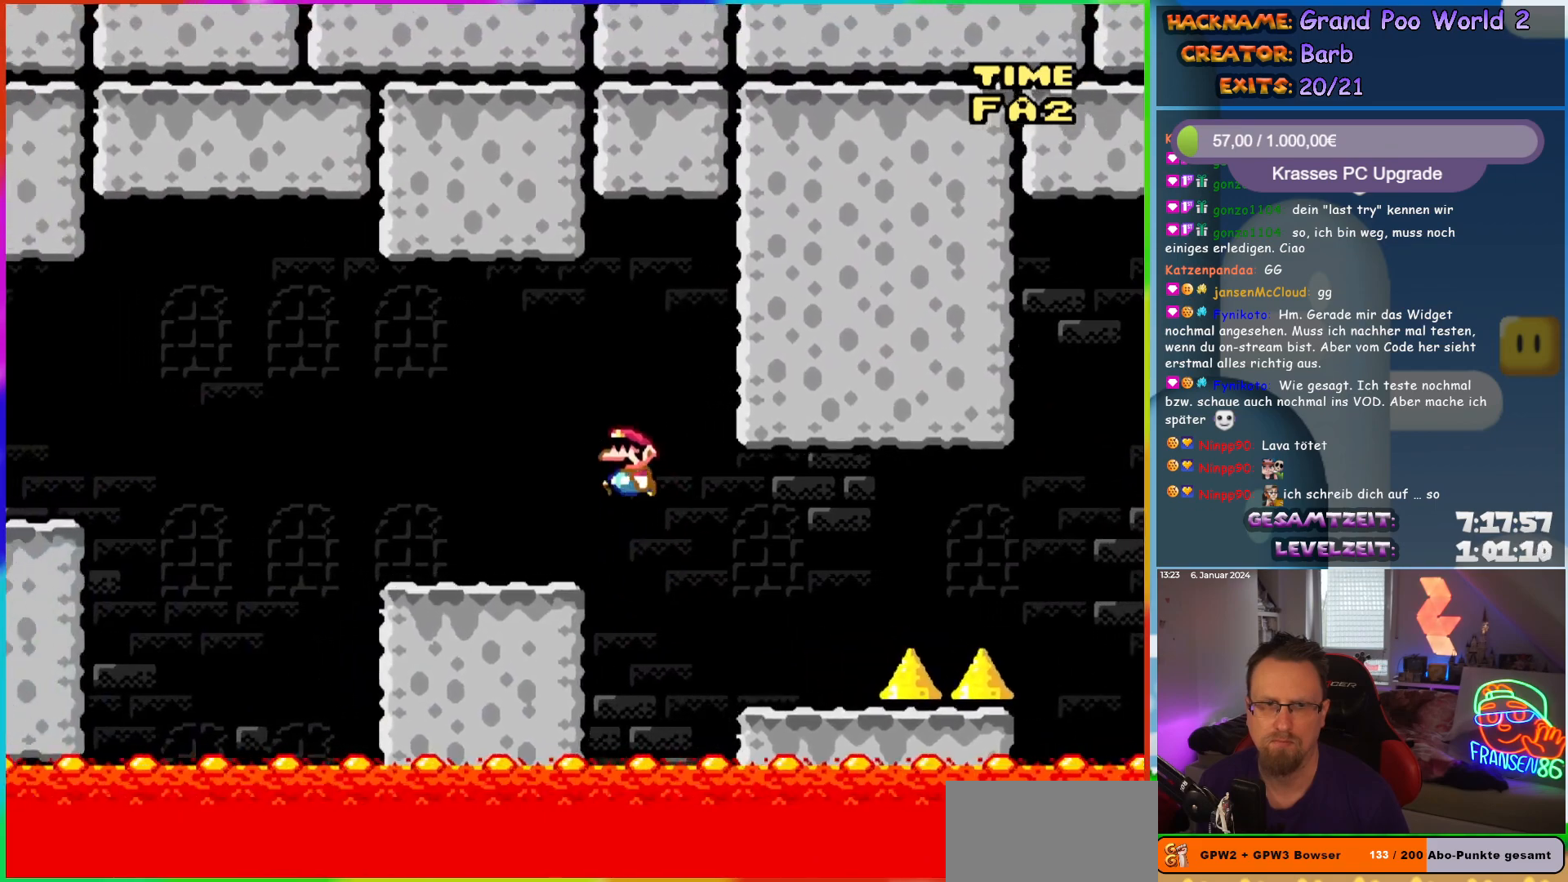
{"buttons": ["Y", "DPAD_LEFT"], "events": [[350, "B", "down"], [467, "B", "up"]]}
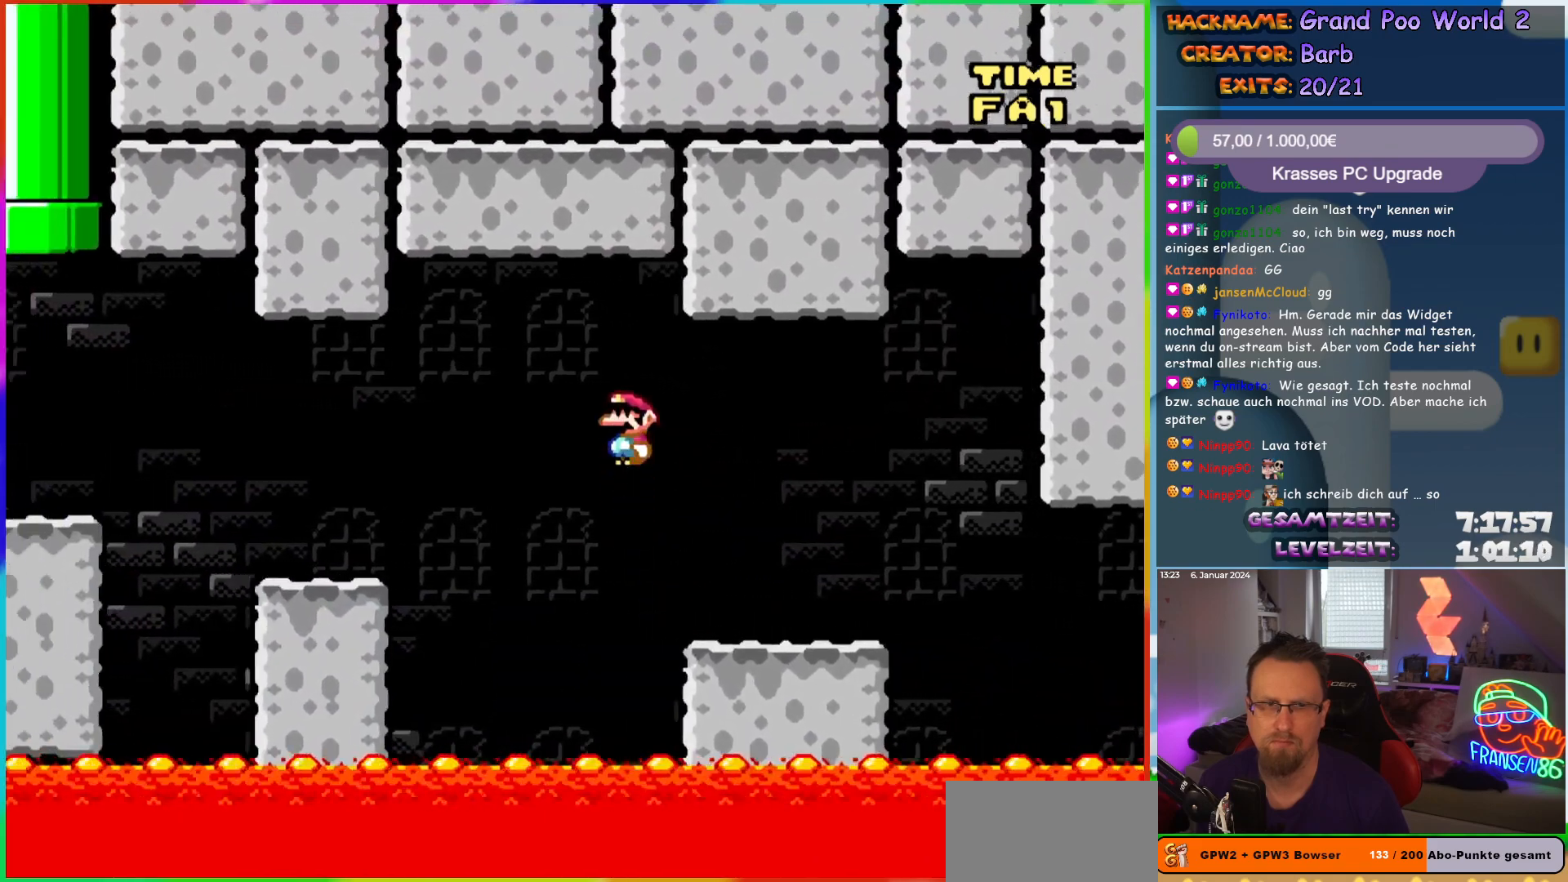
{"buttons": ["Y", "DPAD_LEFT"], "events": [[67, "B", "down"], [167, "B", "up"]]}
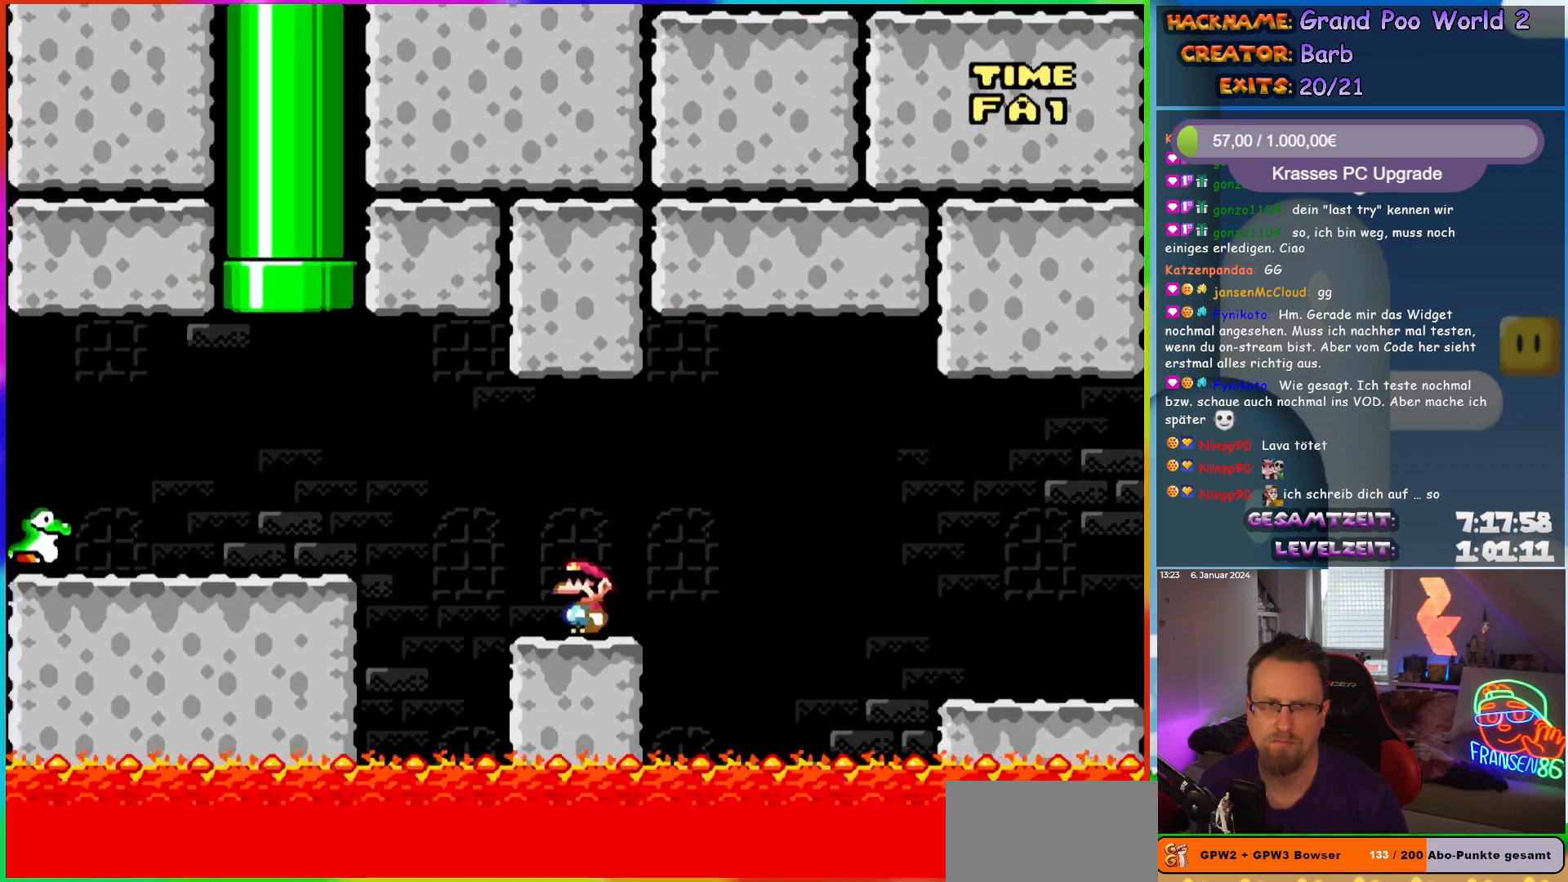
{"buttons": ["Y", "DPAD_LEFT"], "events": [[50, "B", "down"], [100, "B", "up"]]}
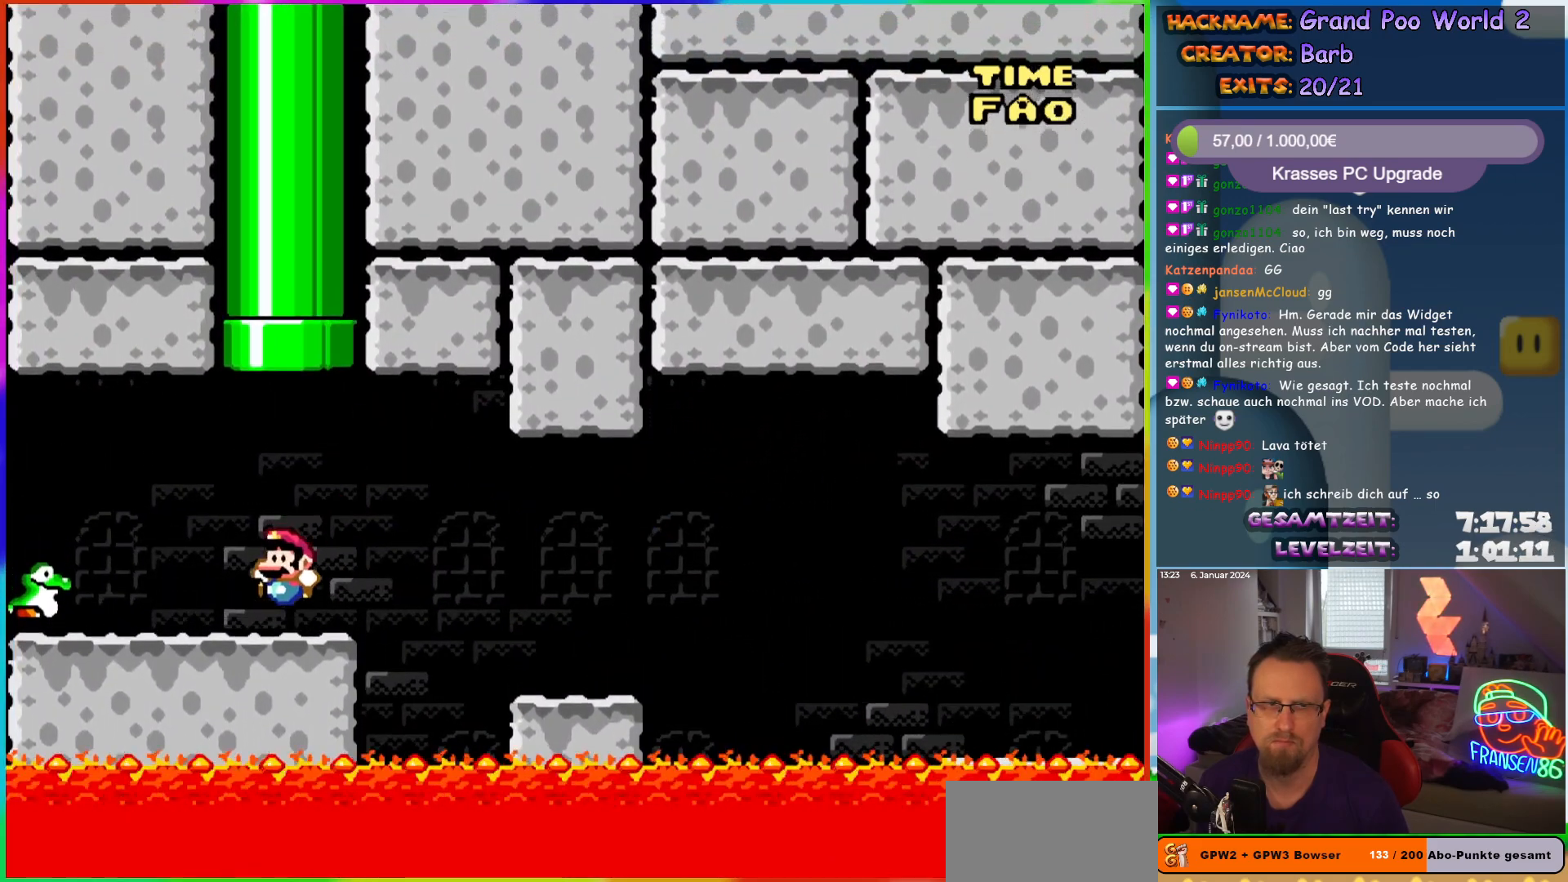
{"buttons": ["Y", "DPAD_RIGHT"], "events": [[333, "DPAD_UP", "down"], [350, "DPAD_LEFT", "up"], [367, "DPAD_RIGHT", "down"], [367, "DPAD_UP", "up"]]}
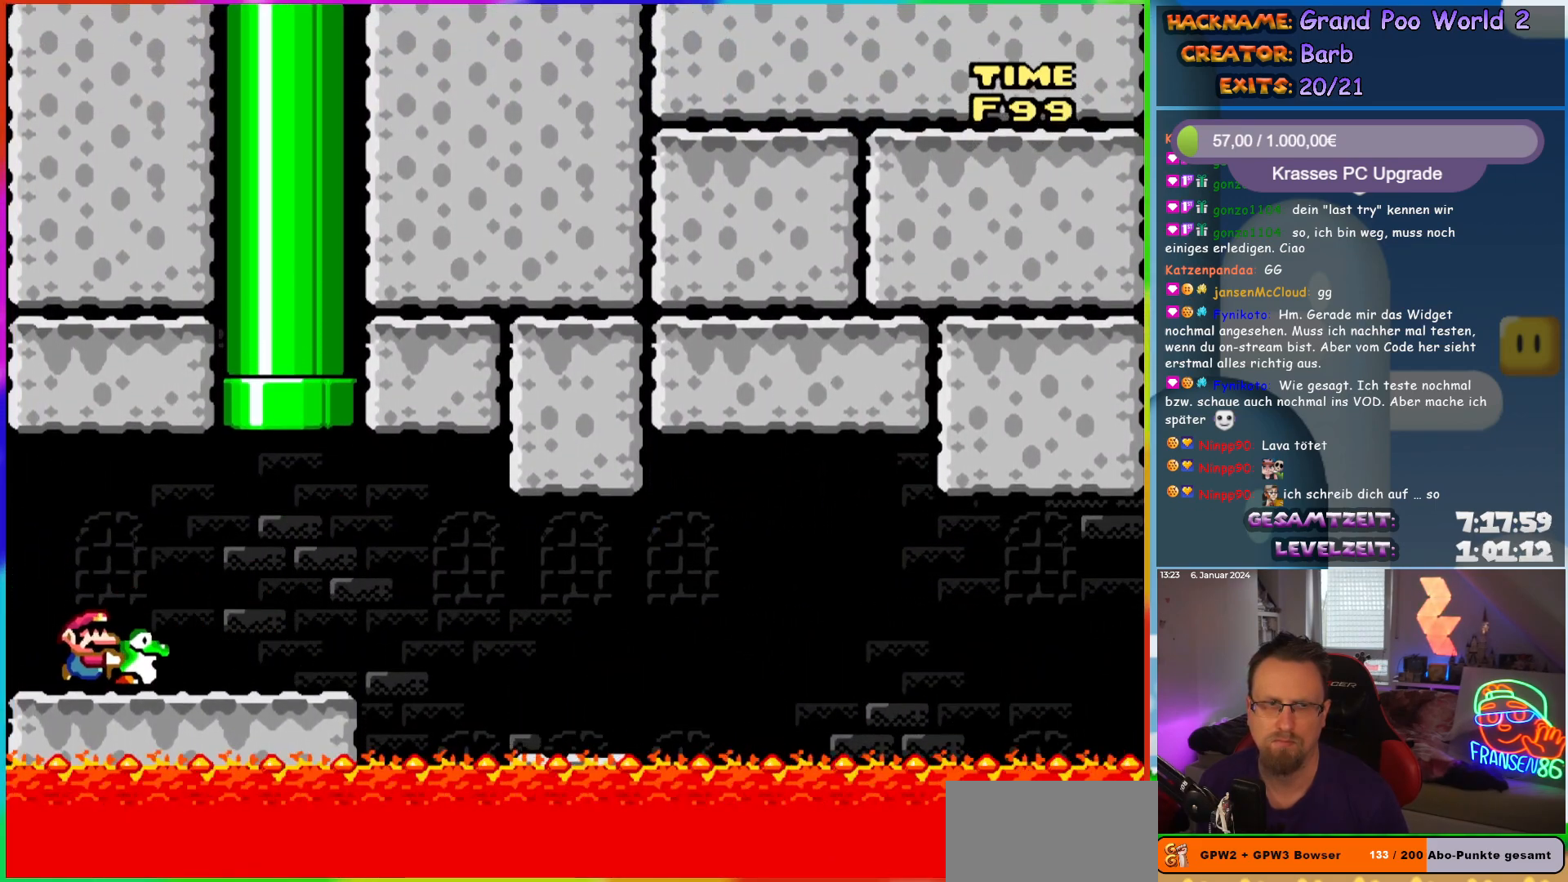
{"buttons": ["B", "Y", "DPAD_UP", "DPAD_LEFT"], "events": [[283, "B", "down"], [300, "DPAD_UP", "down"], [317, "DPAD_RIGHT", "up"], [367, "DPAD_LEFT", "down"]]}
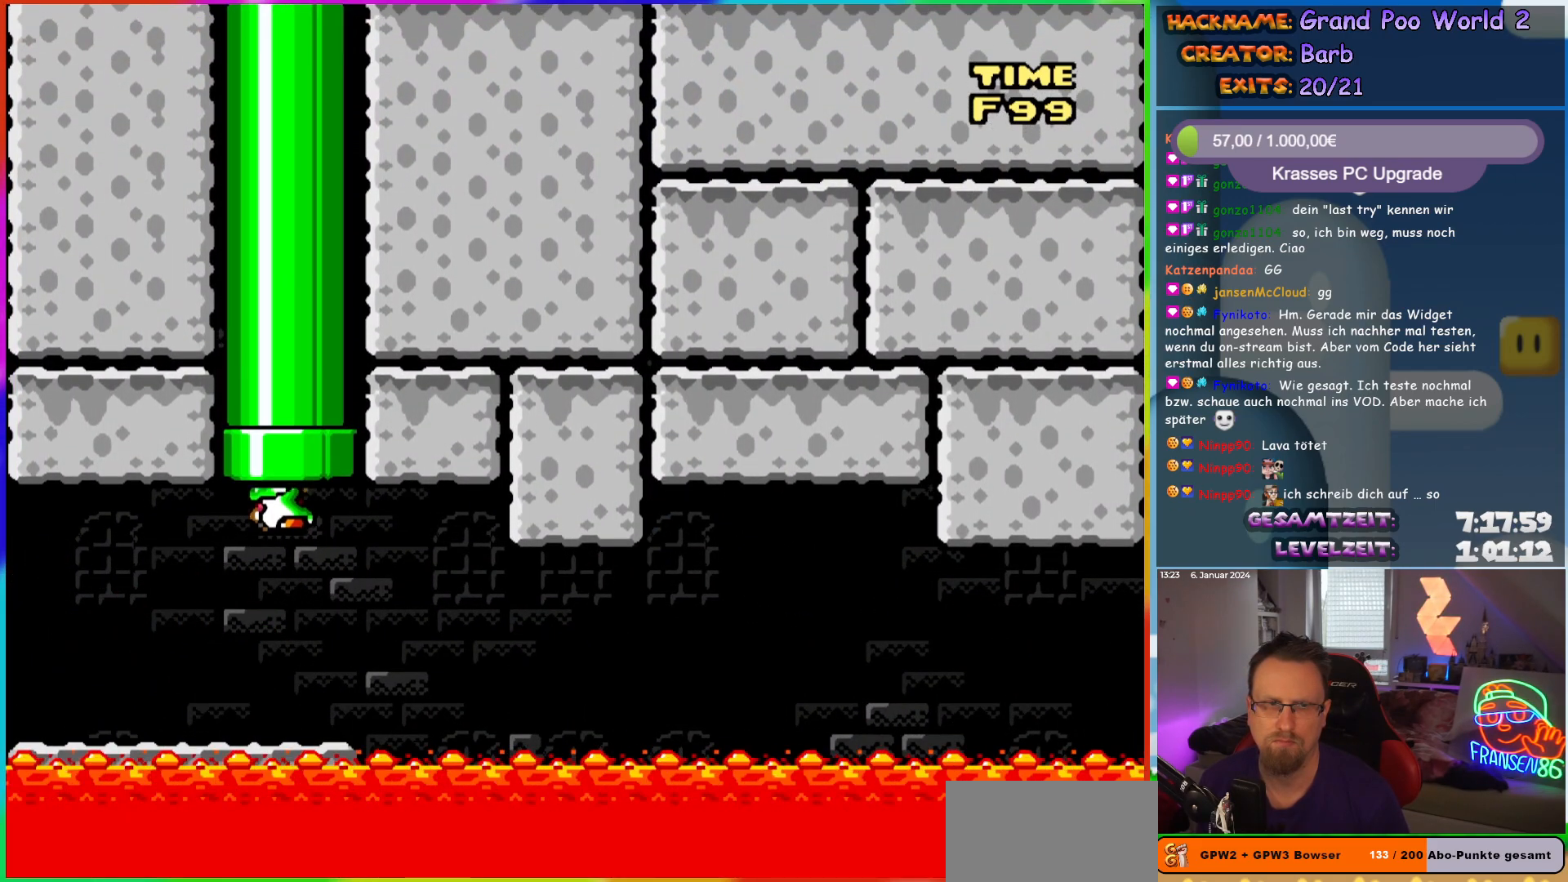
{"buttons": [], "events": [[67, "DPAD_LEFT", "up"], [250, "B", "up"], [267, "DPAD_UP", "up"], [333, "Y", "up"]]}
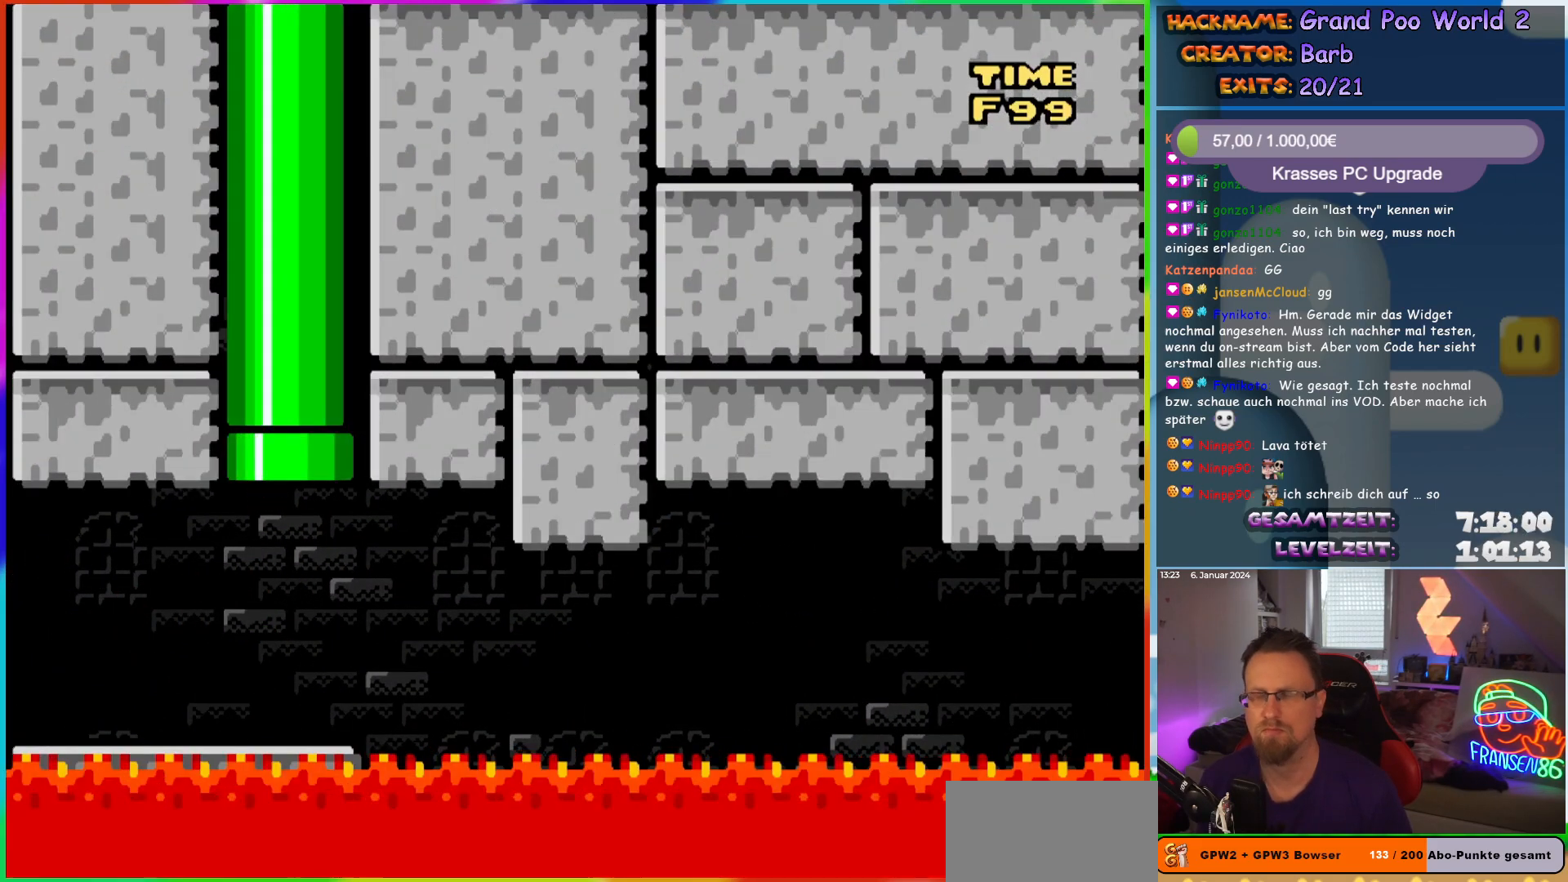
{"buttons": [], "events": []}
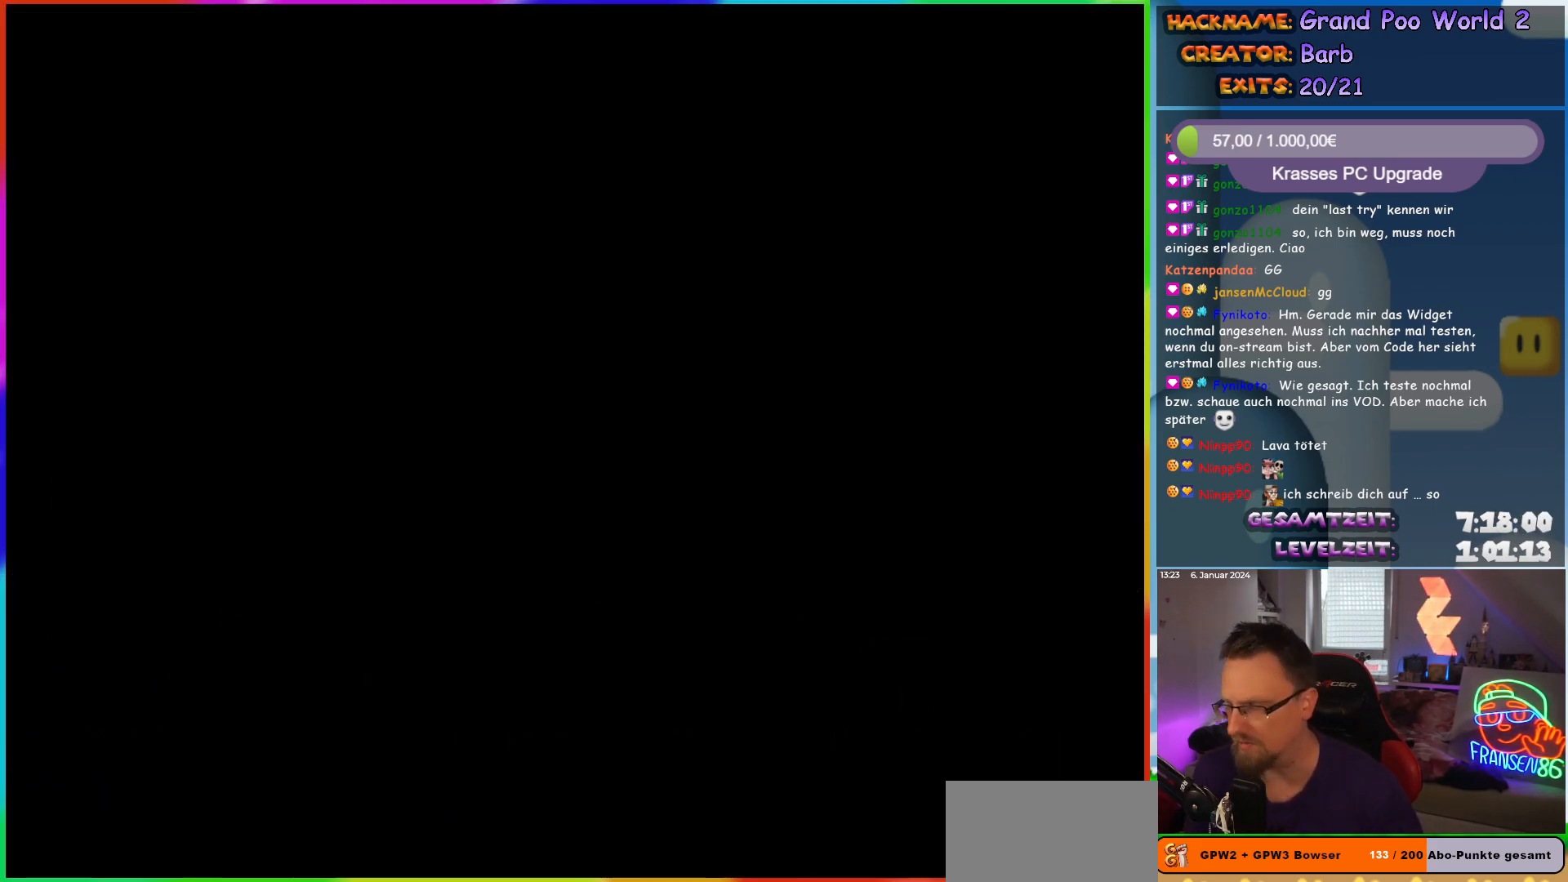
{"buttons": [], "events": []}
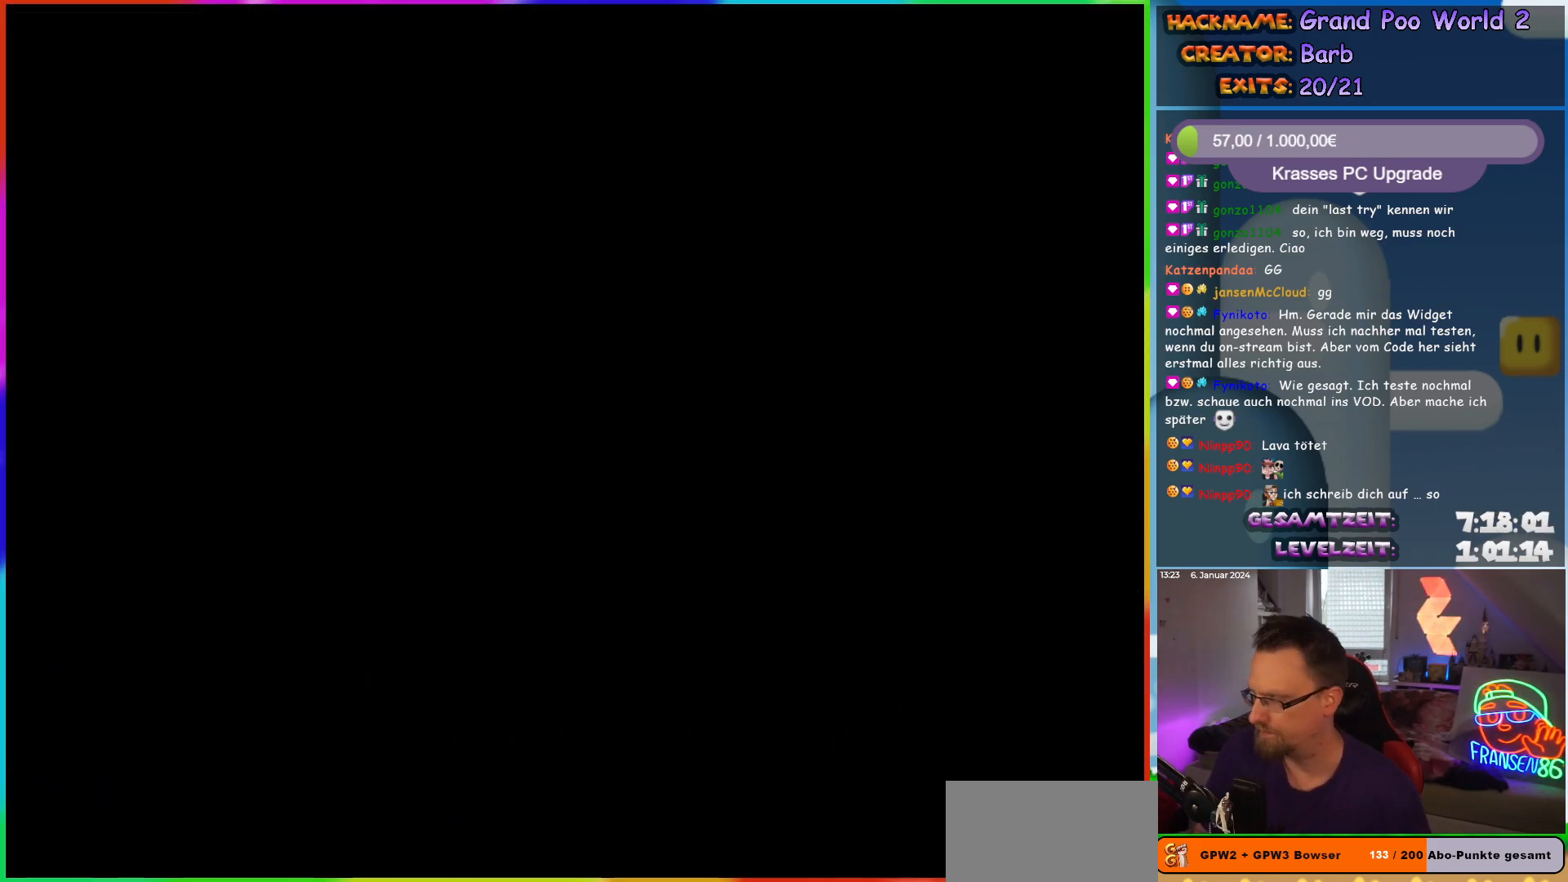
{"buttons": [], "events": []}
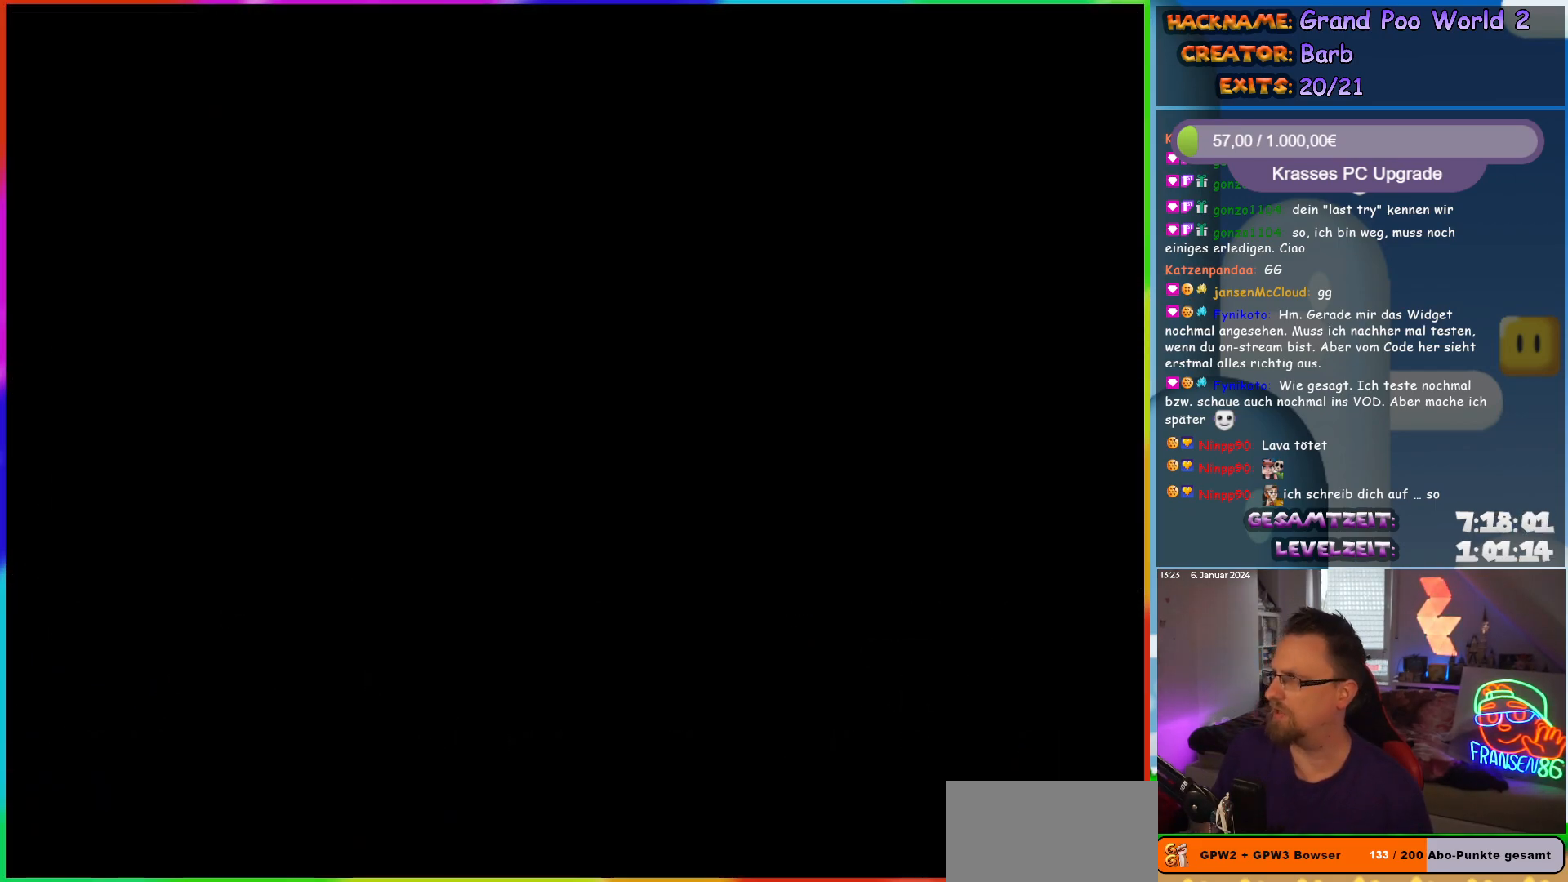
{"buttons": [], "events": []}
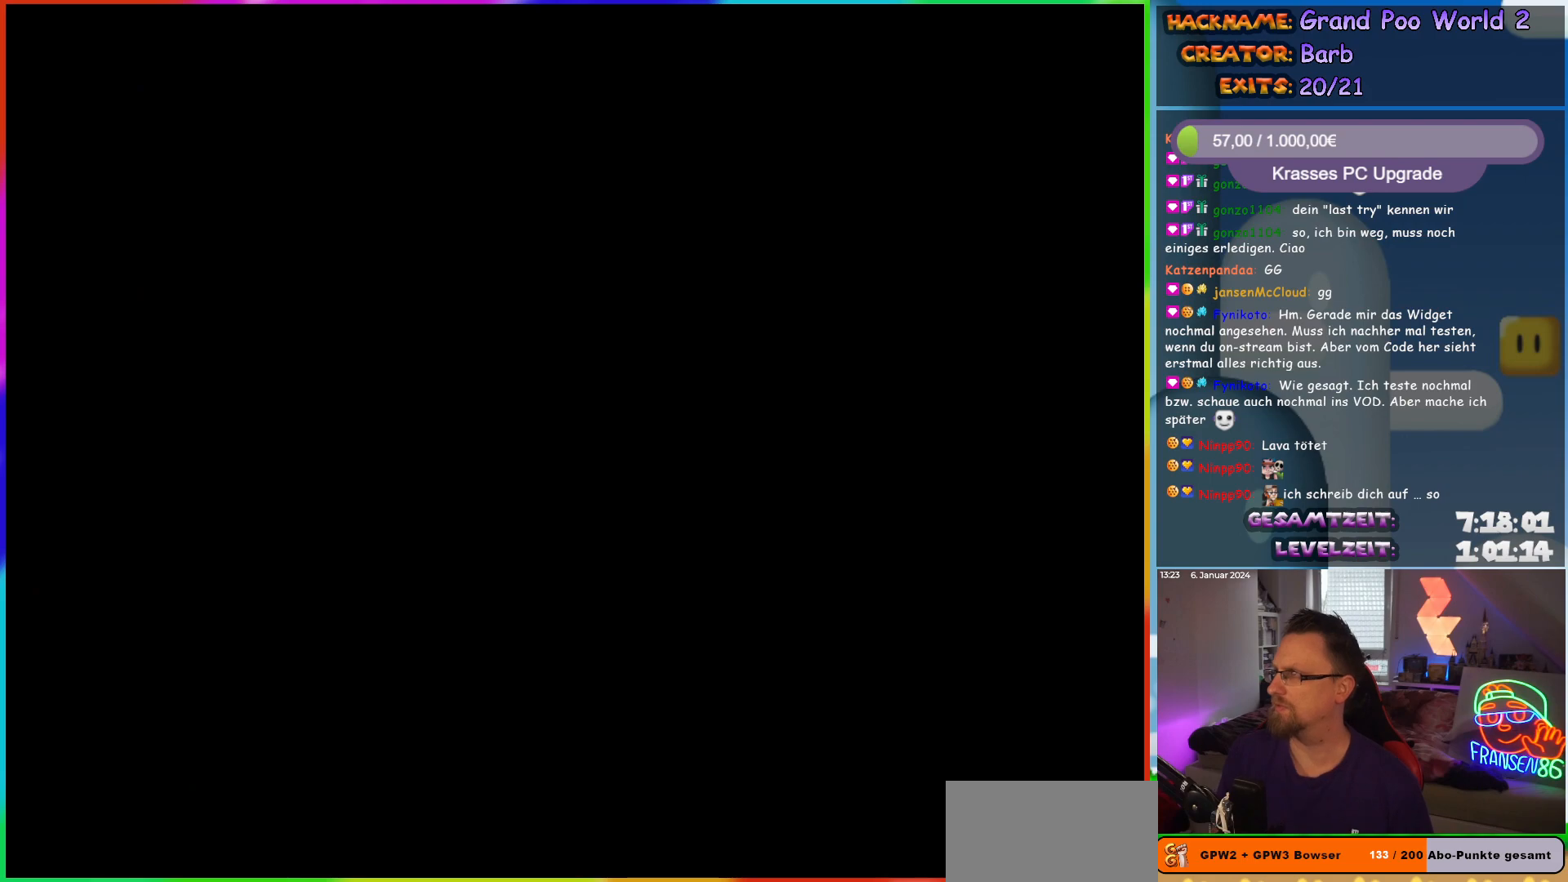
{"buttons": [], "events": []}
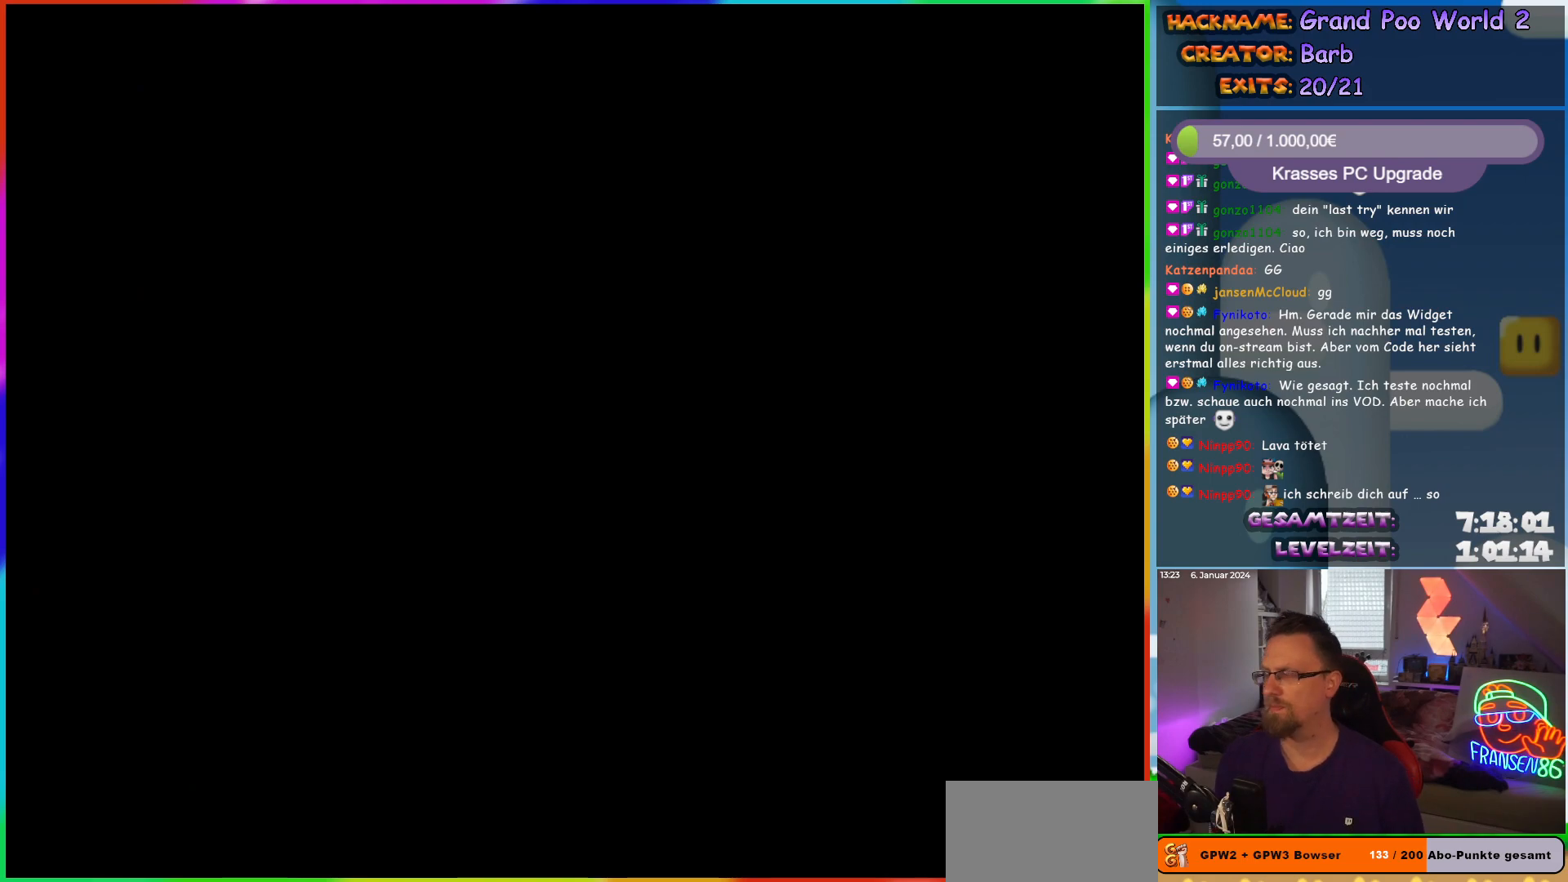
{"buttons": [], "events": []}
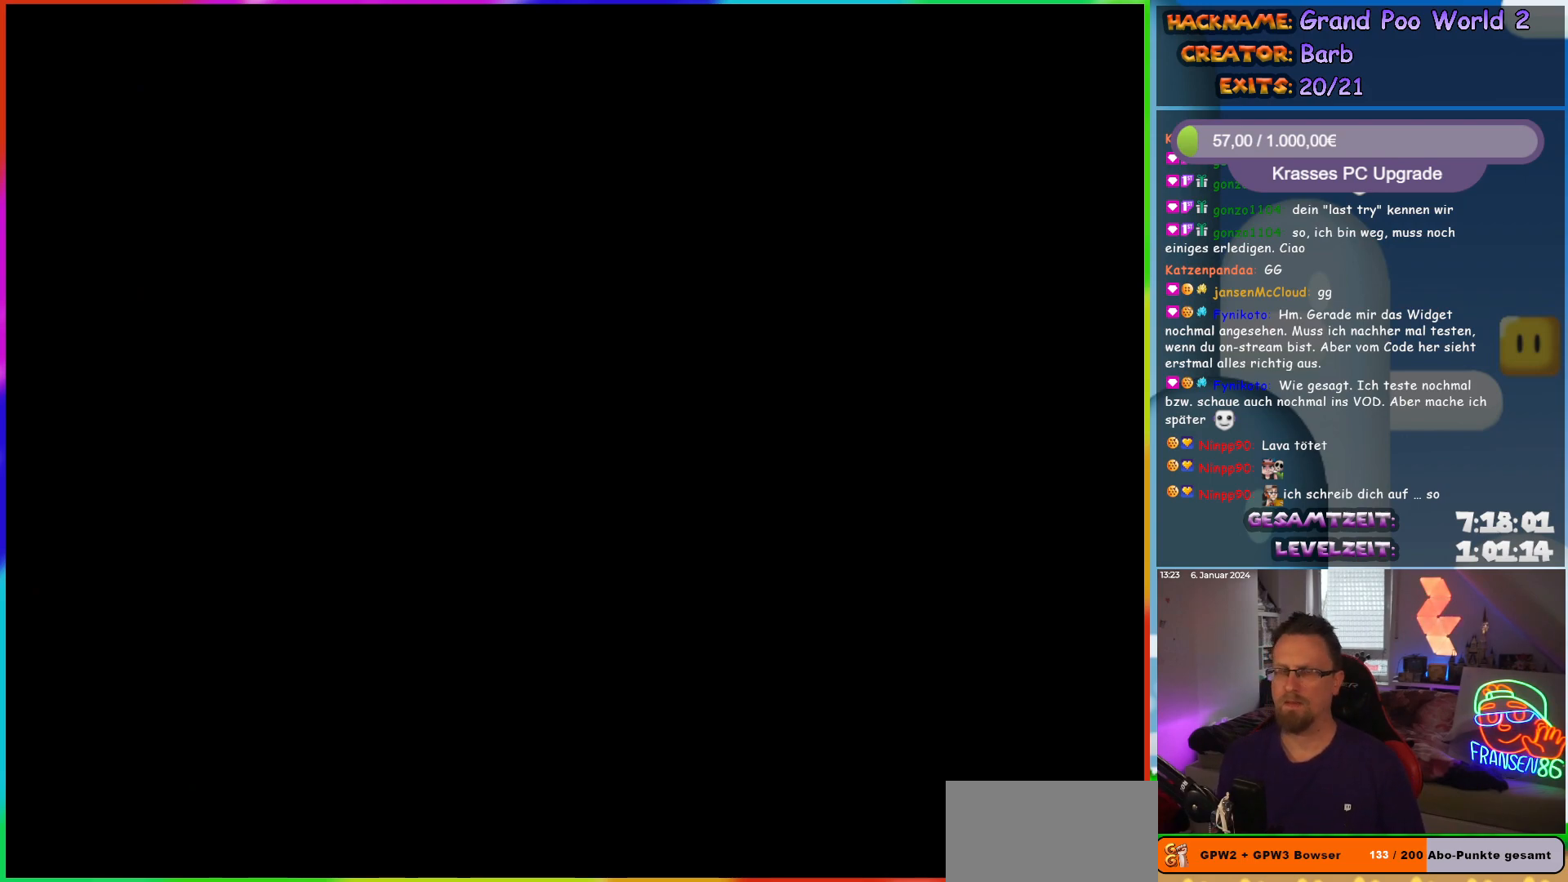
{"buttons": ["Y"], "events": [[17, "Y", "down"]]}
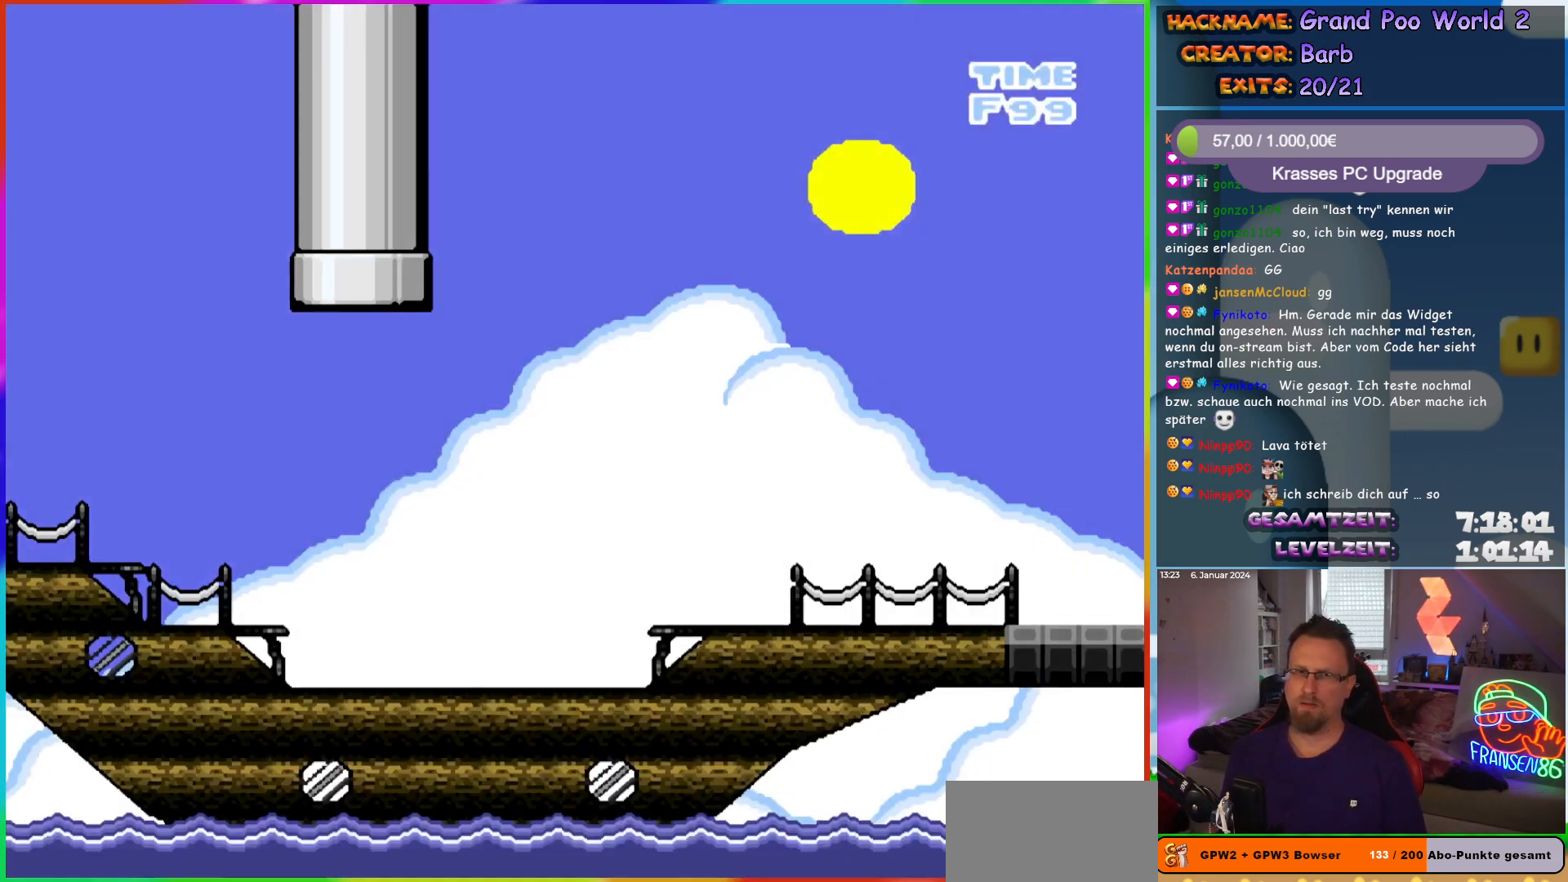
{"buttons": ["Y", "DPAD_RIGHT"], "events": [[167, "DPAD_RIGHT", "down"], [367, "DPAD_RIGHT", "up"], [483, "DPAD_RIGHT", "down"]]}
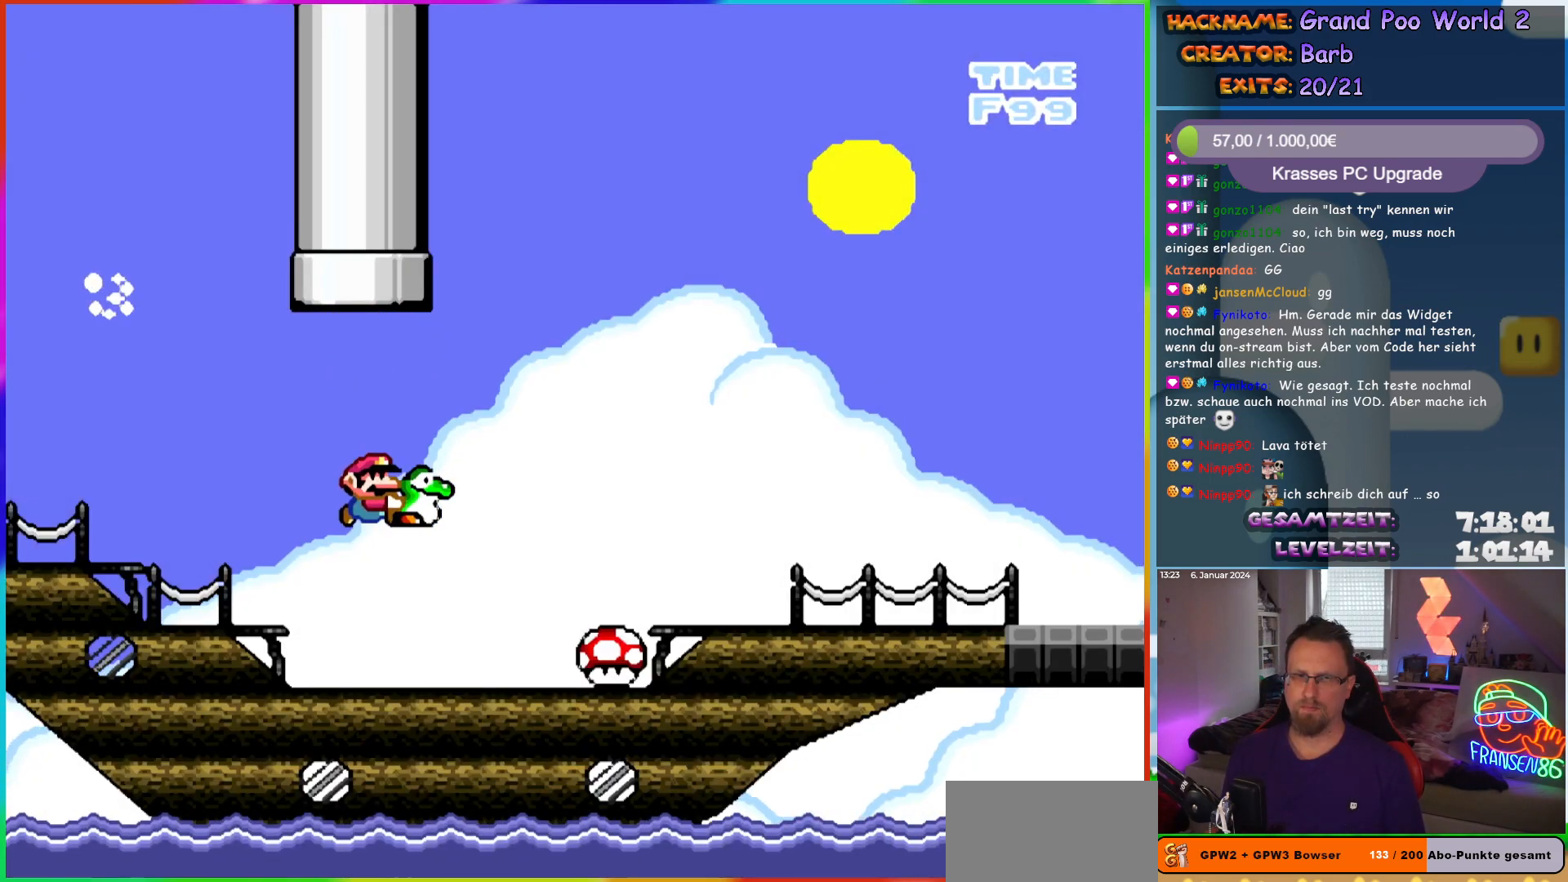
{"buttons": ["Y"], "events": [[150, "DPAD_RIGHT", "up"], [367, "DPAD_RIGHT", "down"], [467, "DPAD_RIGHT", "up"]]}
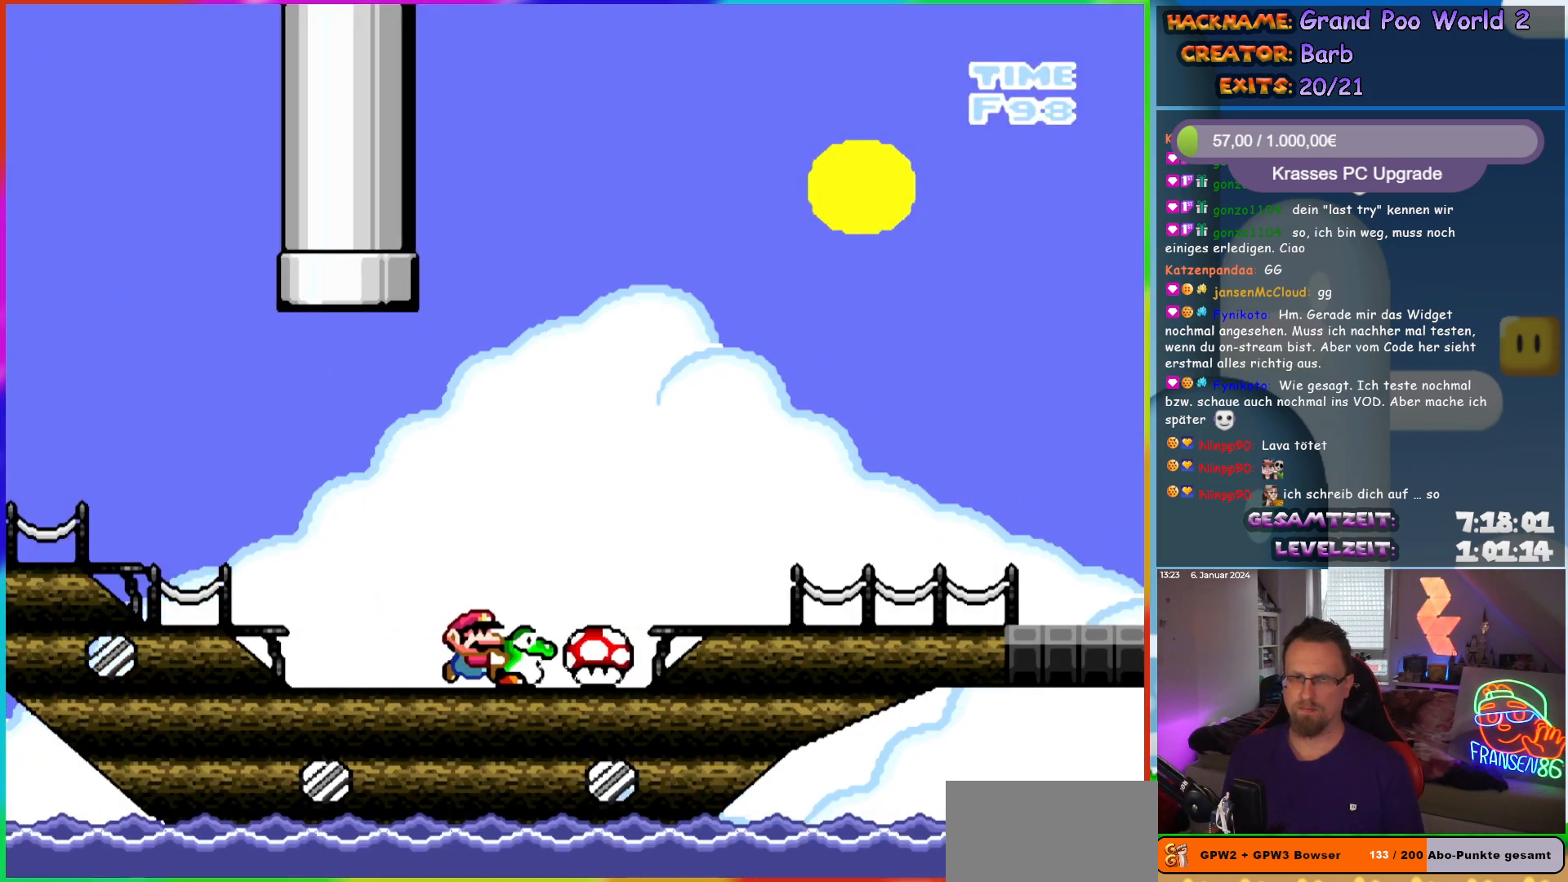
{"buttons": ["Y"], "events": []}
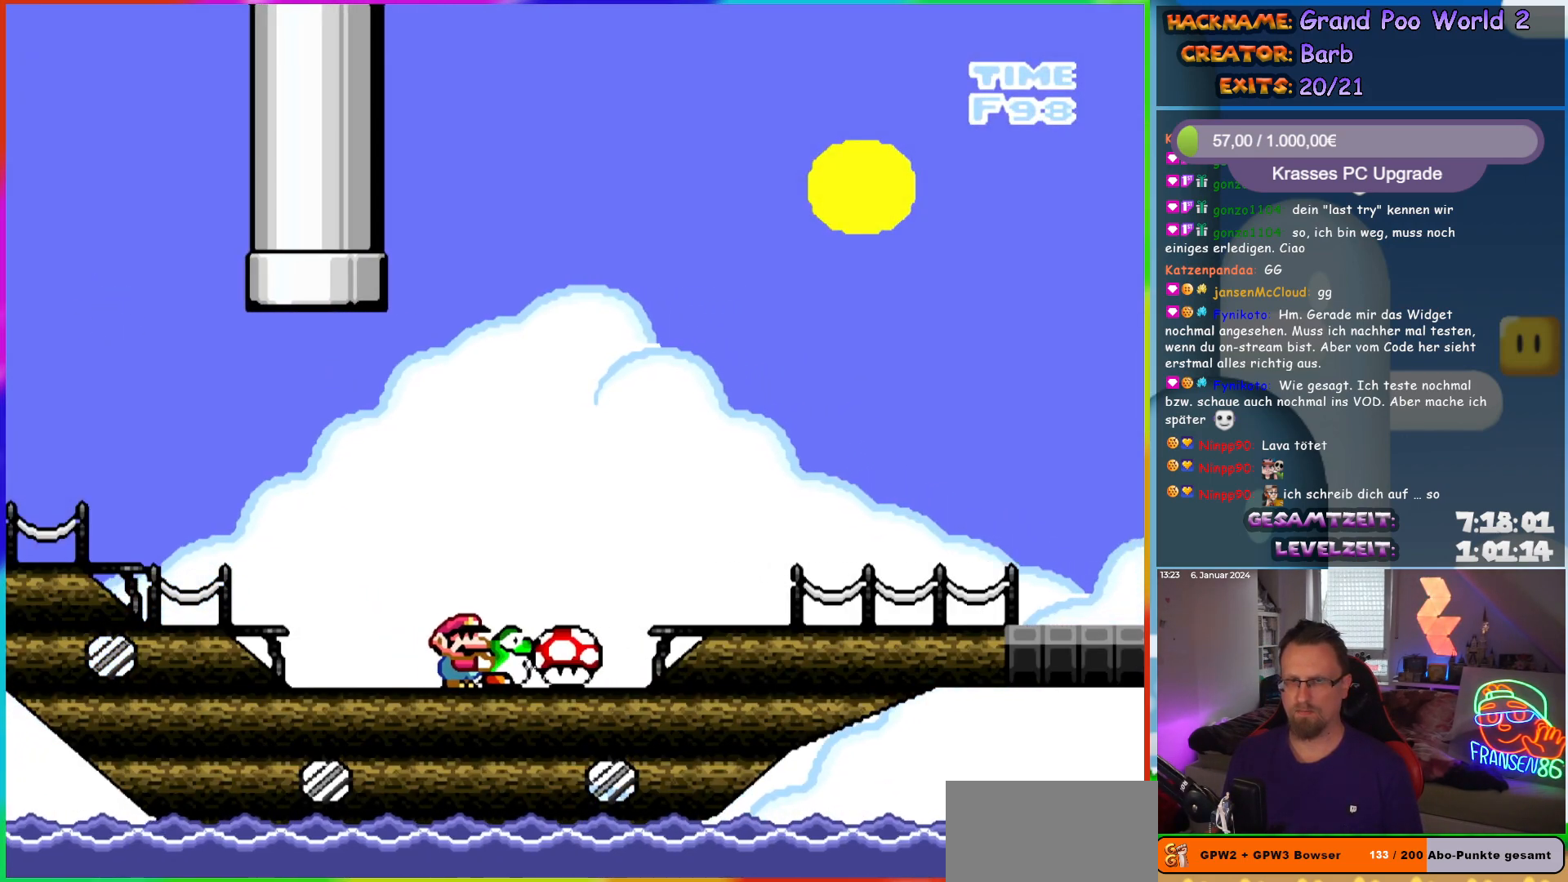
{"buttons": ["Y"], "events": [[67, "DPAD_RIGHT", "down"], [233, "DPAD_RIGHT", "up"]]}
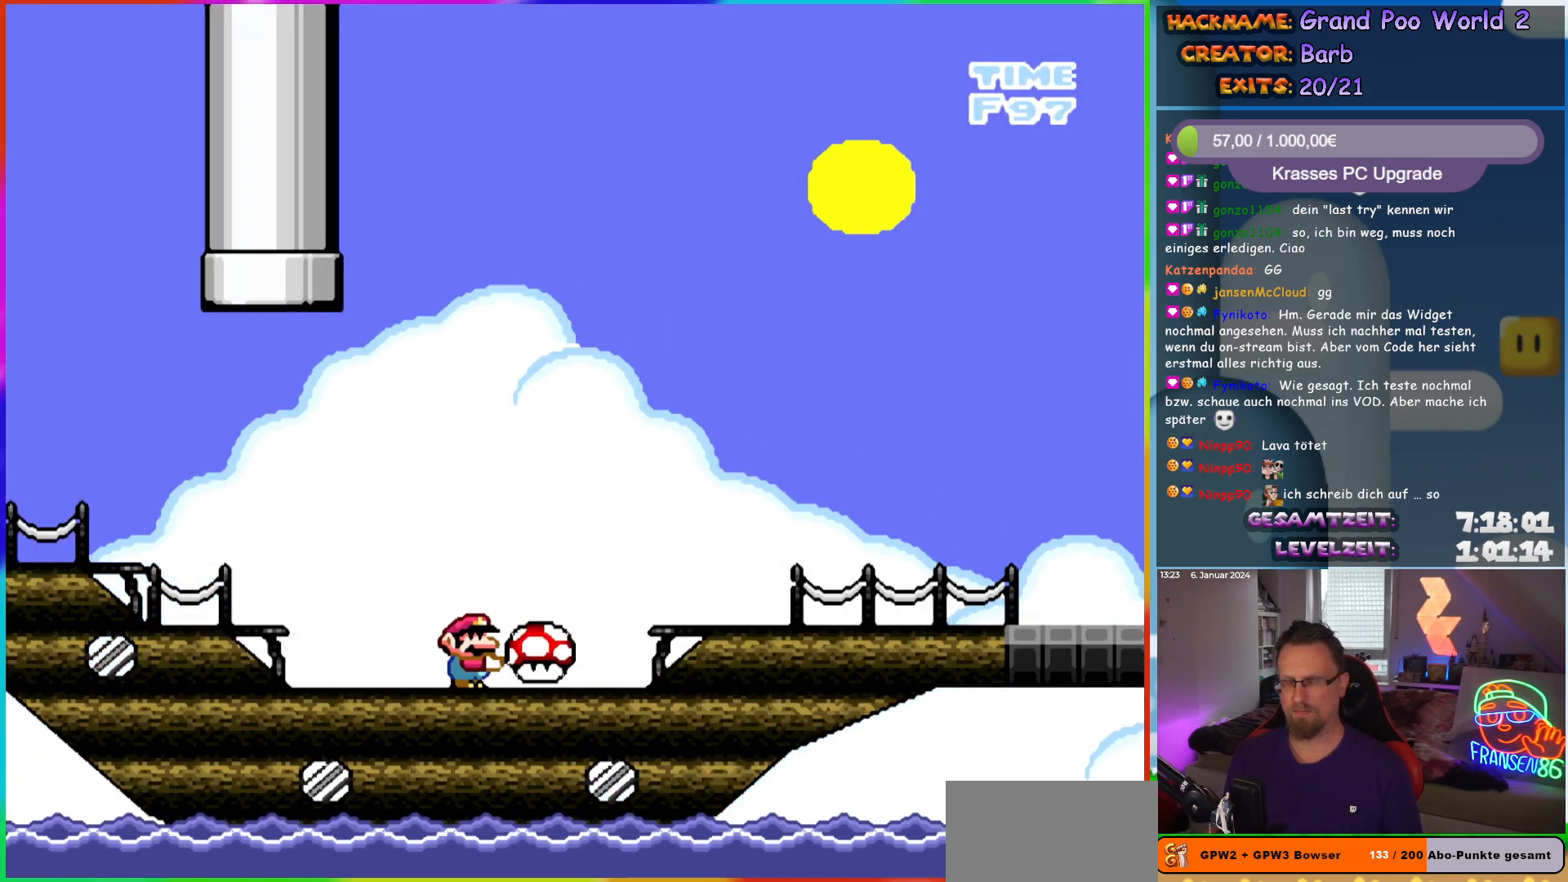
{"buttons": [], "events": [[83, "Y", "up"]]}
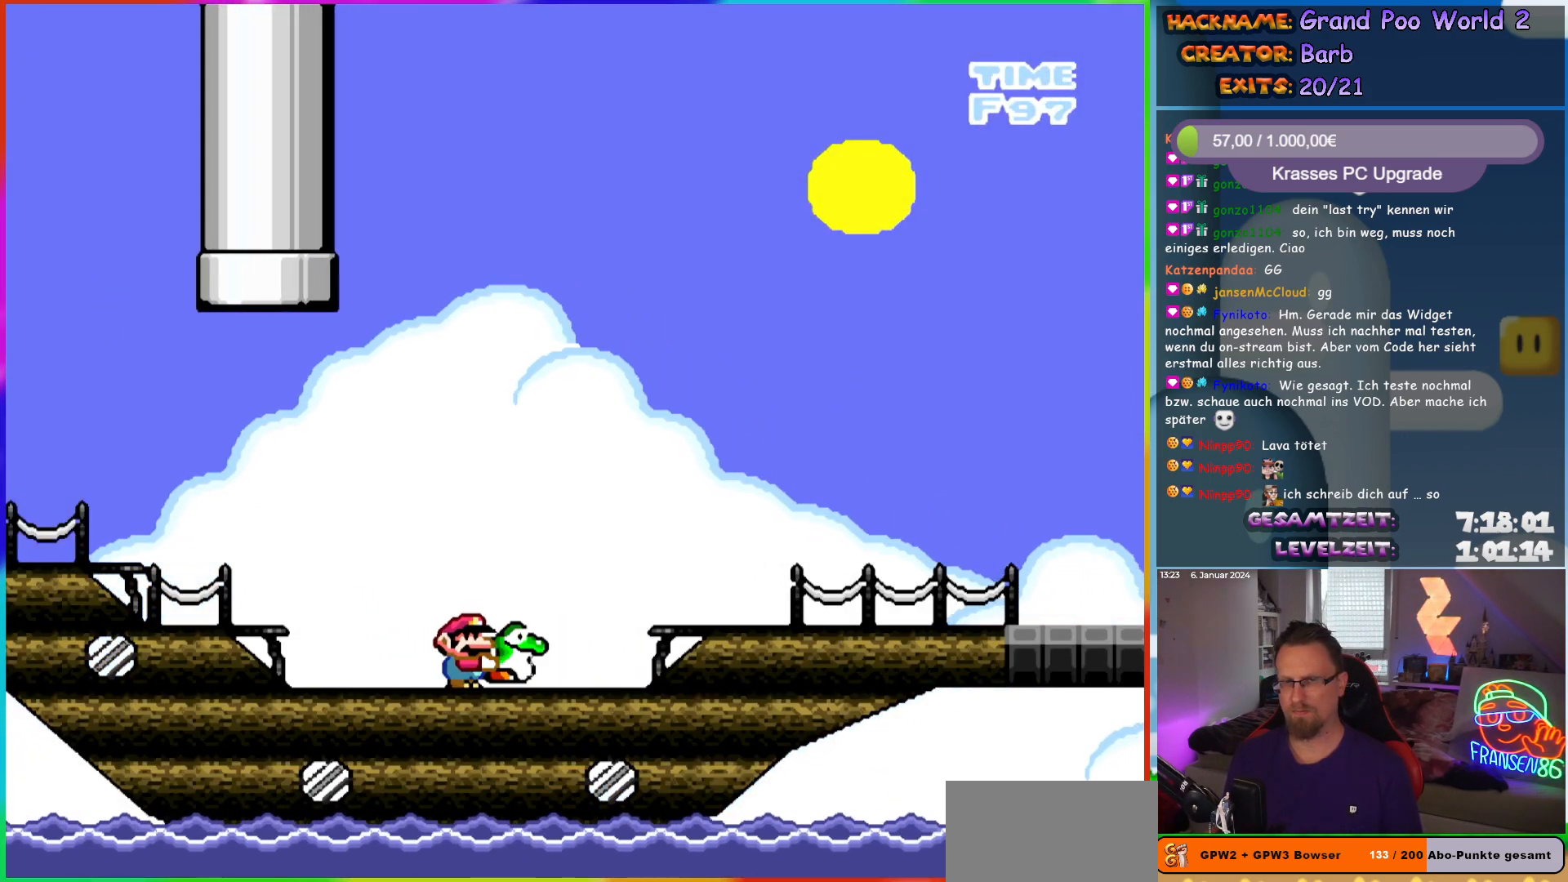
{"buttons": [], "events": []}
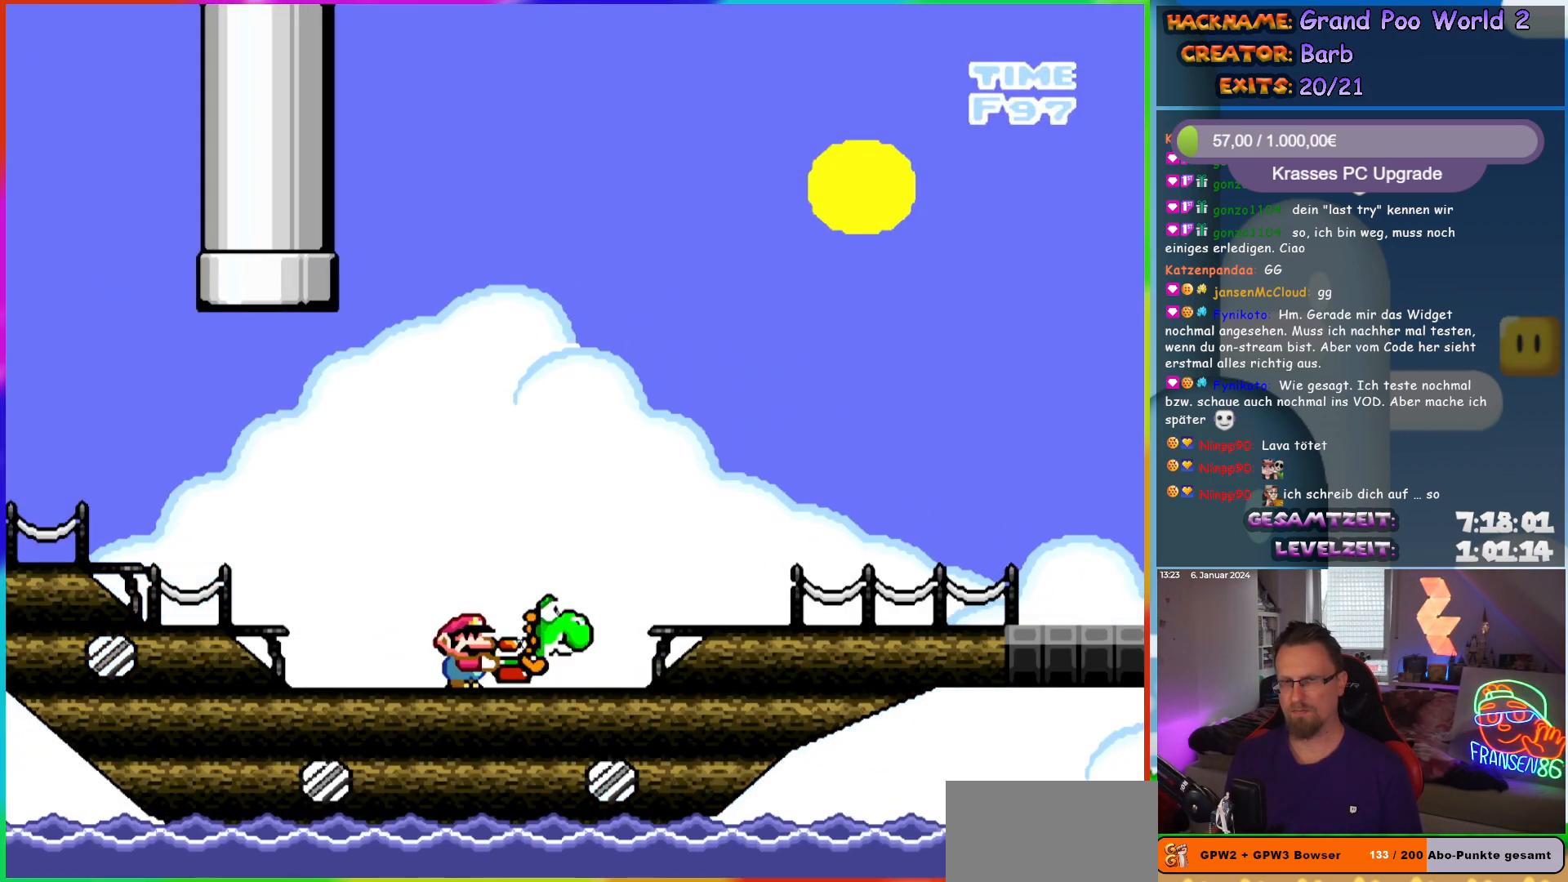
{"buttons": [], "events": [[50, "B", "down"], [117, "B", "up"], [167, "DPAD_RIGHT", "down"], [267, "B", "down"], [333, "B", "up"], [333, "DPAD_RIGHT", "up"]]}
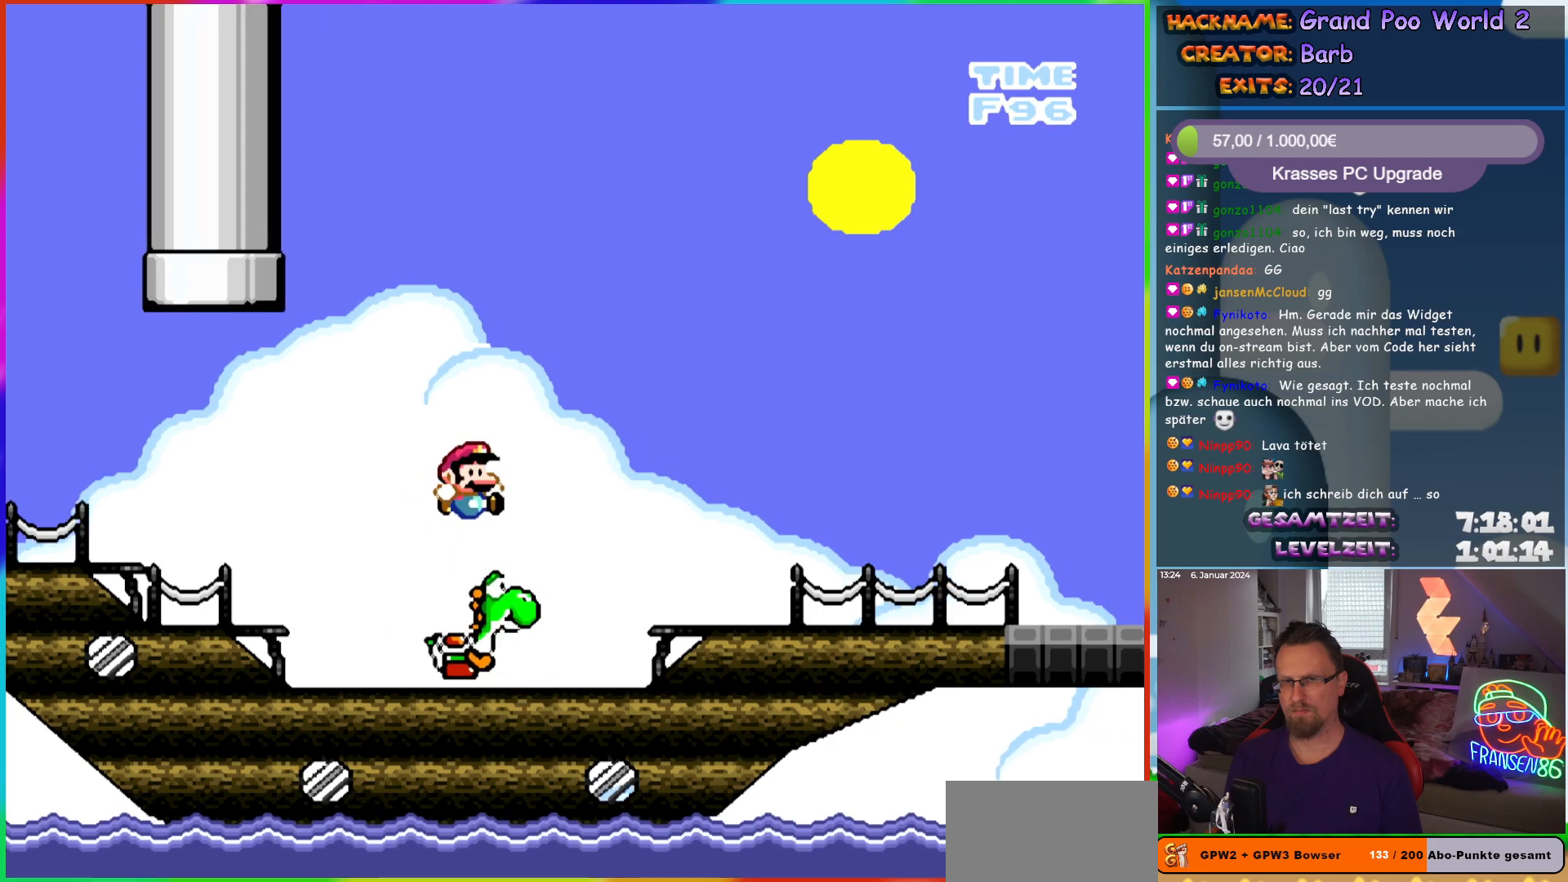
{"buttons": ["B", "DPAD_LEFT"], "events": [[483, "B", "down"], [483, "DPAD_LEFT", "down"]]}
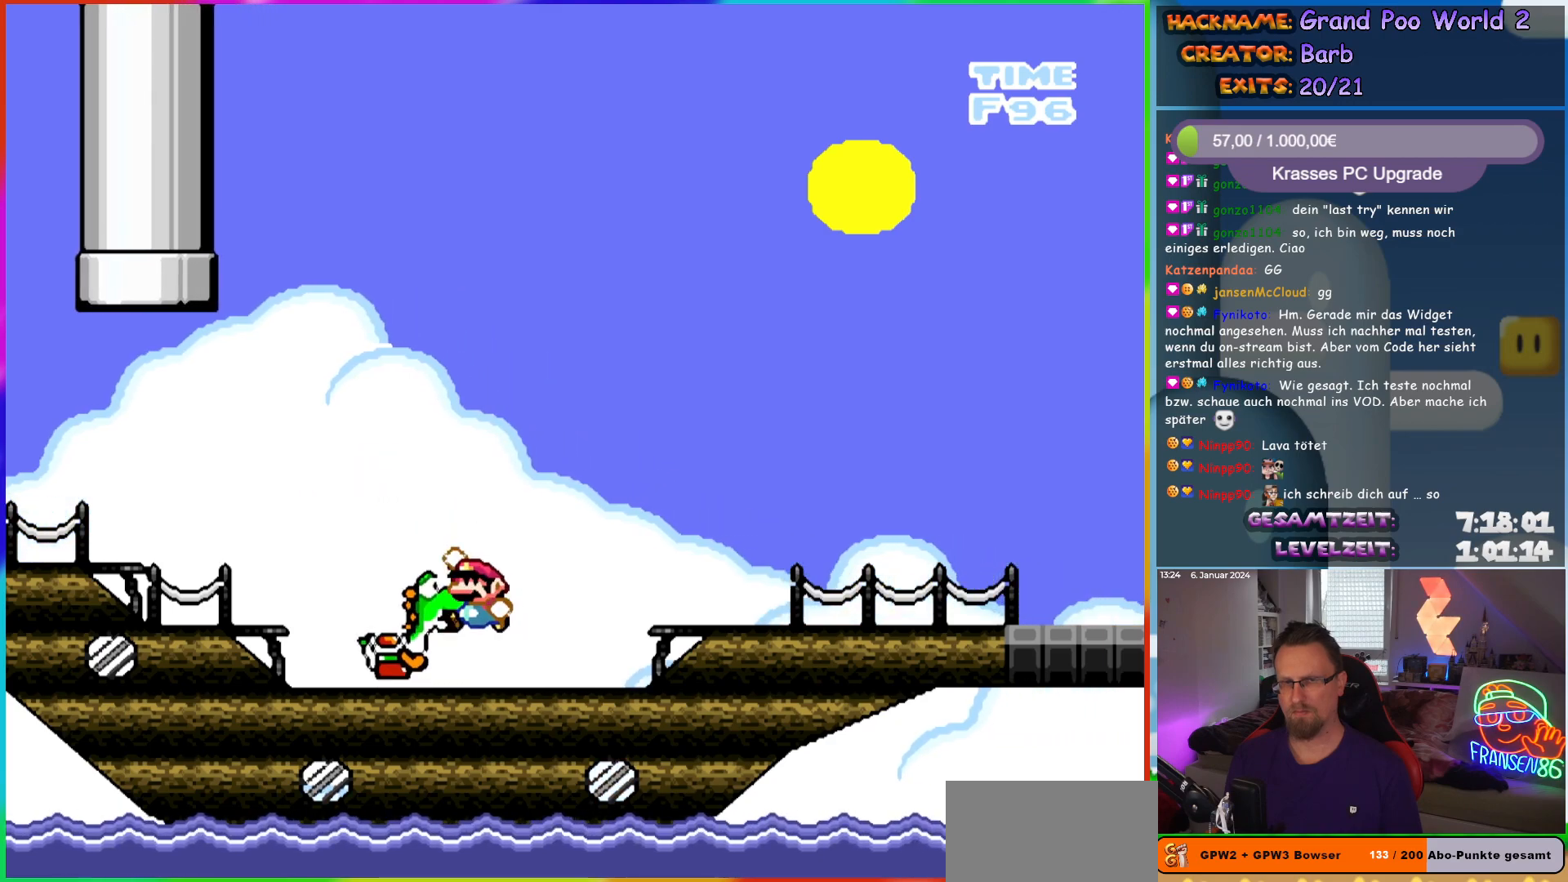
{"buttons": ["DPAD_RIGHT"], "events": [[67, "B", "up"], [300, "DPAD_LEFT", "up"], [333, "DPAD_RIGHT", "down"]]}
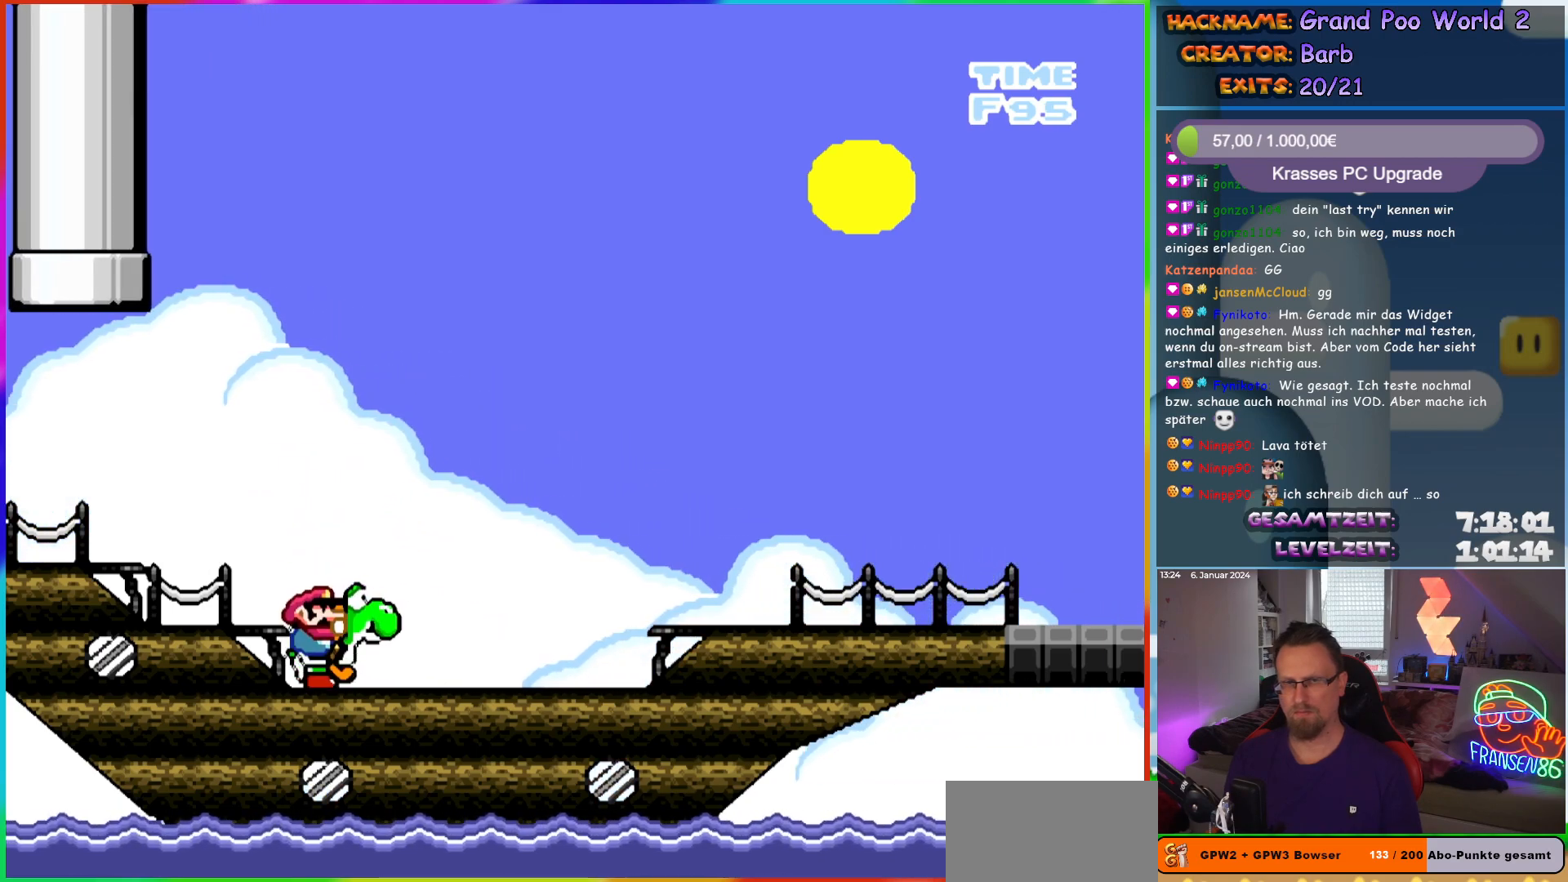
{"buttons": [], "events": [[100, "DPAD_RIGHT", "up"]]}